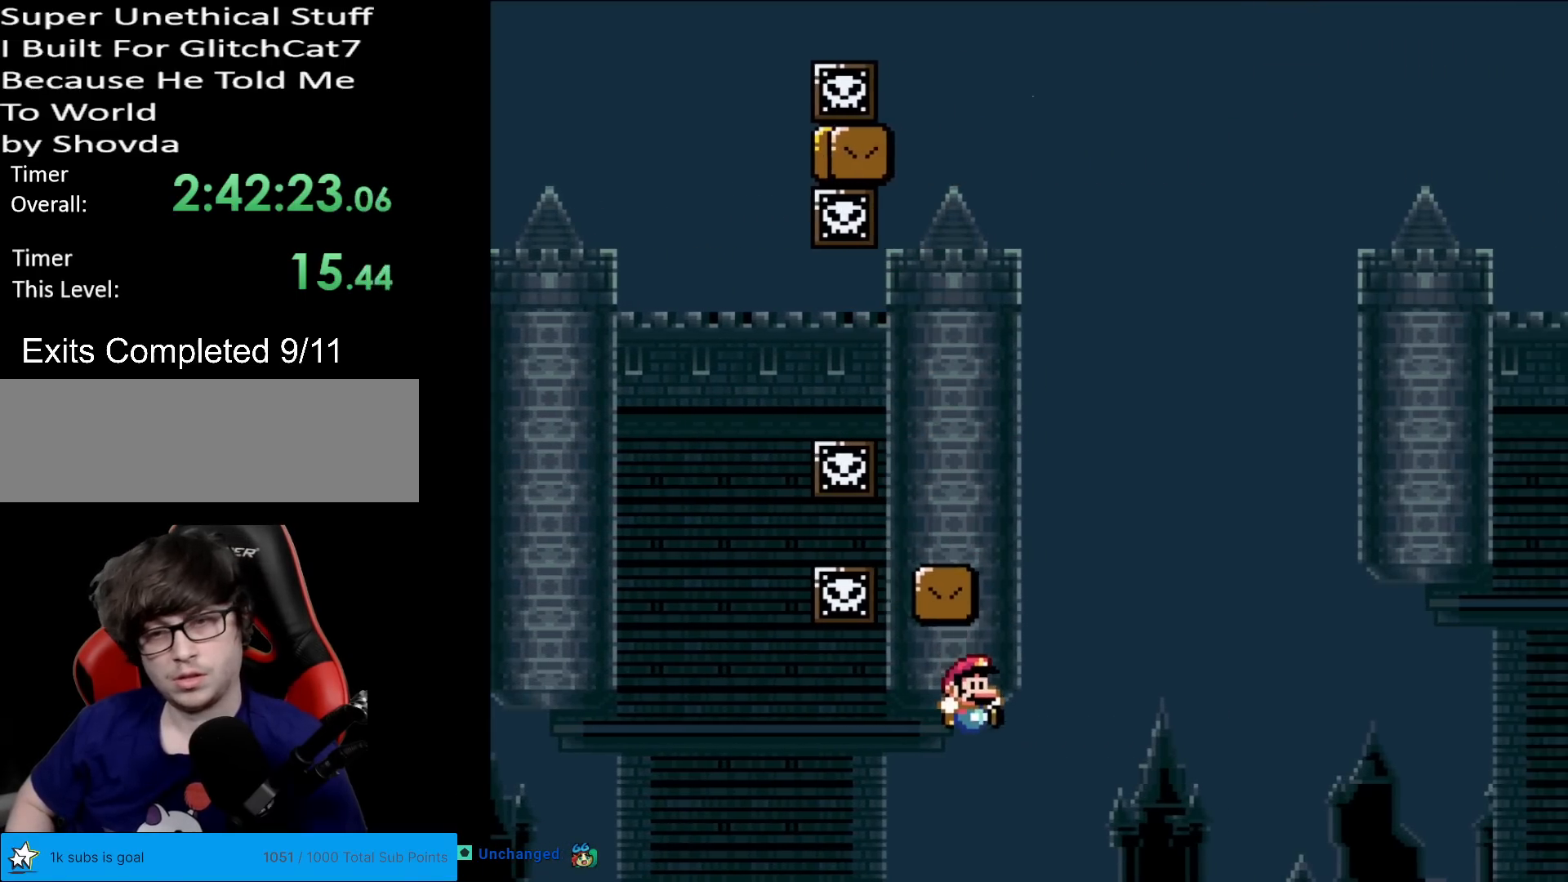
Gameplay with a controller (Nintendo layout); each line is a JSON object with the inputs held at the frame after it. "events" lists button and stick changes between this image and that frame as [ms after this image, input, new state], when the widget could be followed in between. Not read: L3 R3.
{"buttons": [], "events": [[17, "DPAD_RIGHT", "up"], [84, "B", "up"], [101, "DPAD_RIGHT", "down"], [234, "DPAD_RIGHT", "up"], [267, "Y", "up"]]}
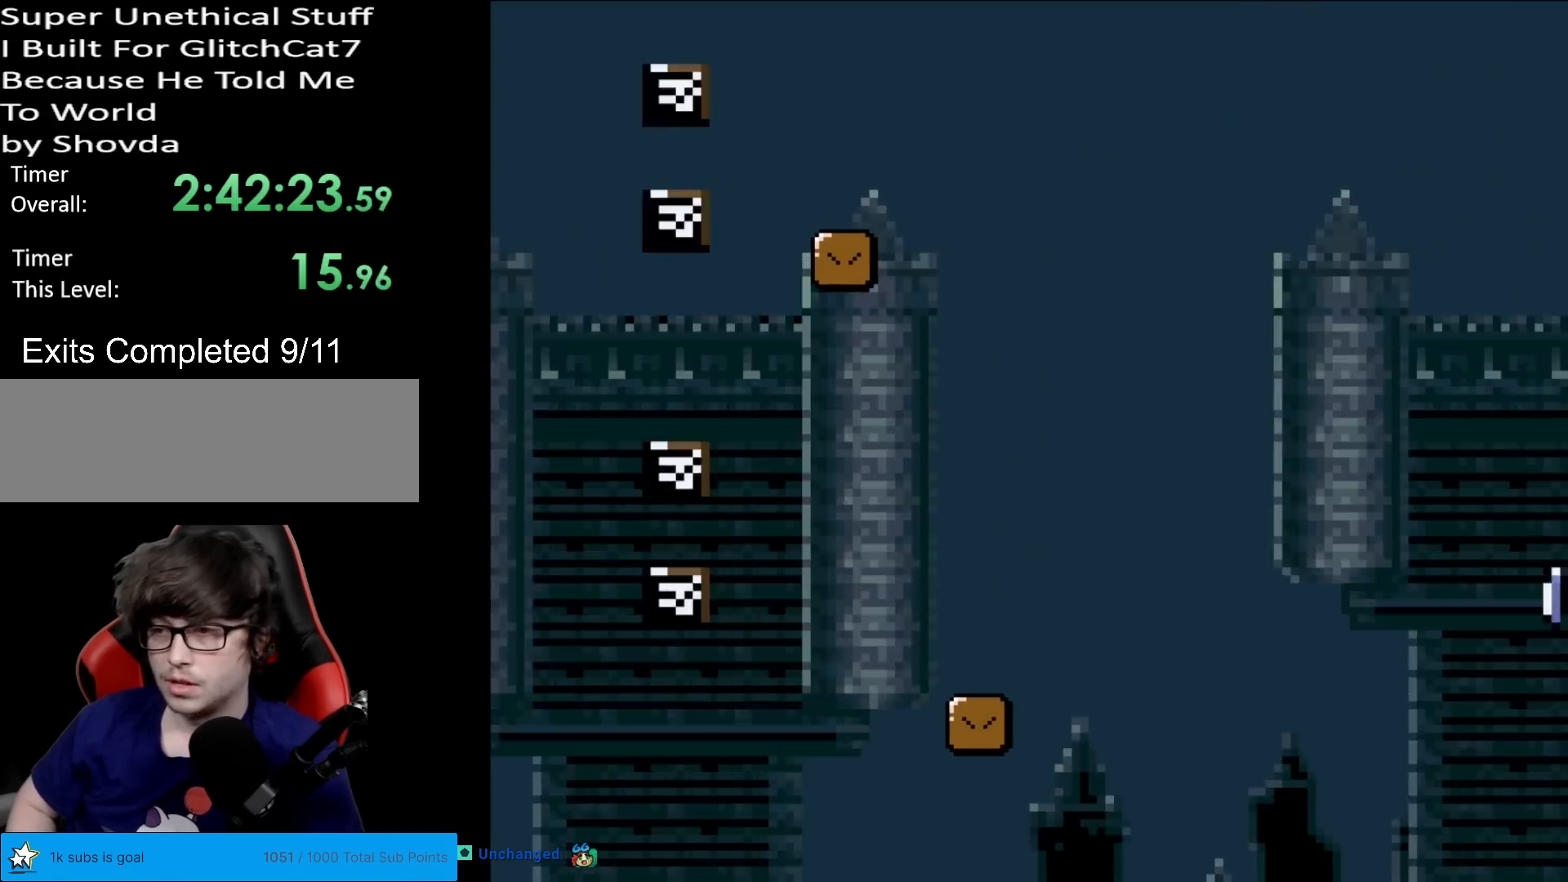
{"buttons": [], "events": []}
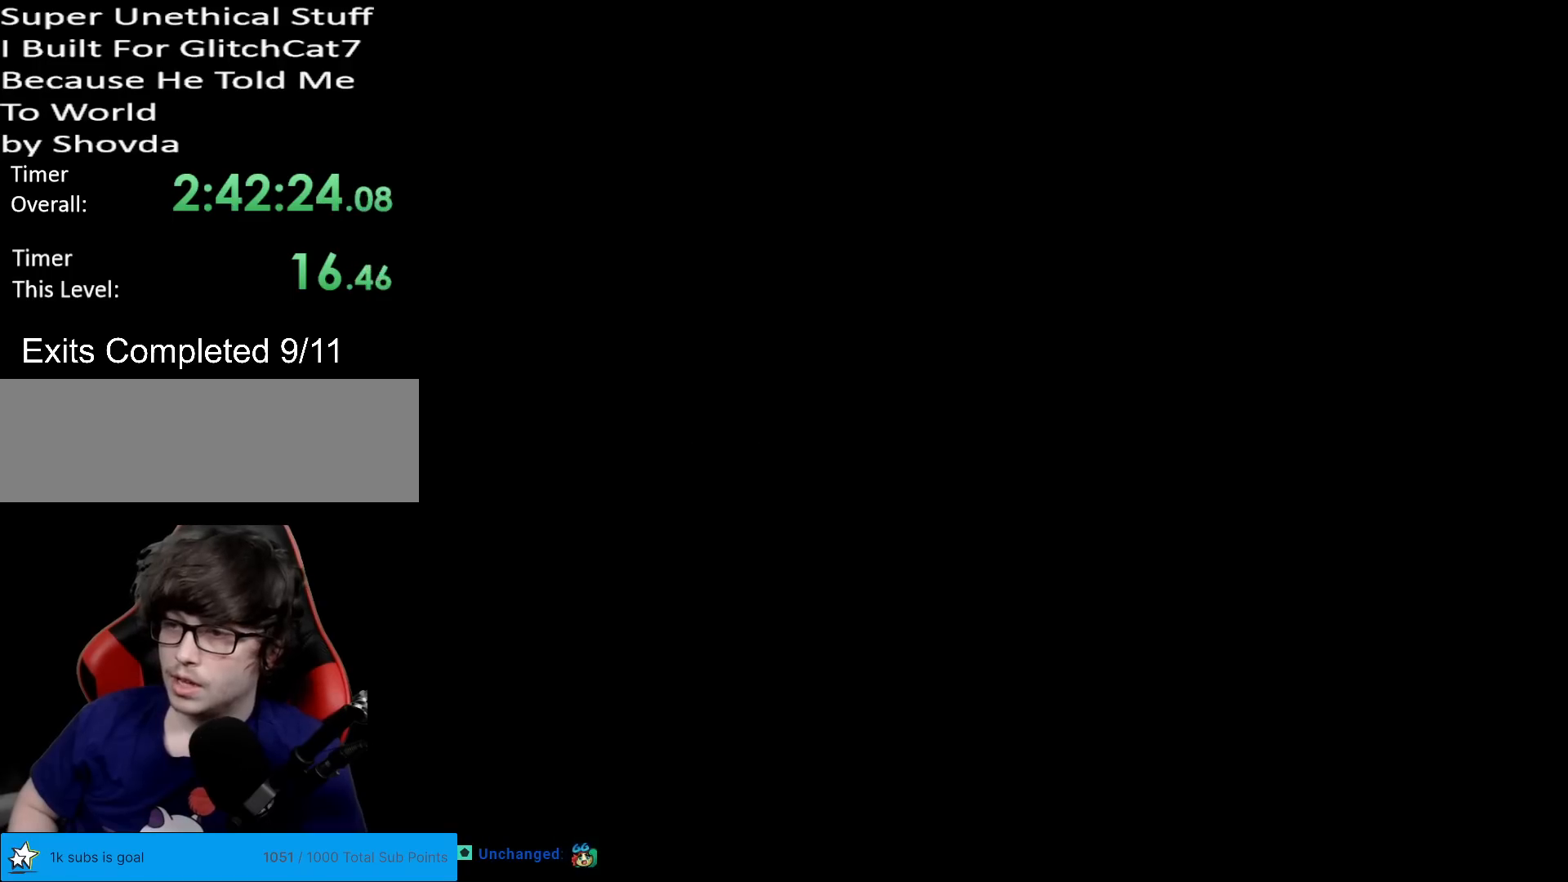
{"buttons": [], "events": []}
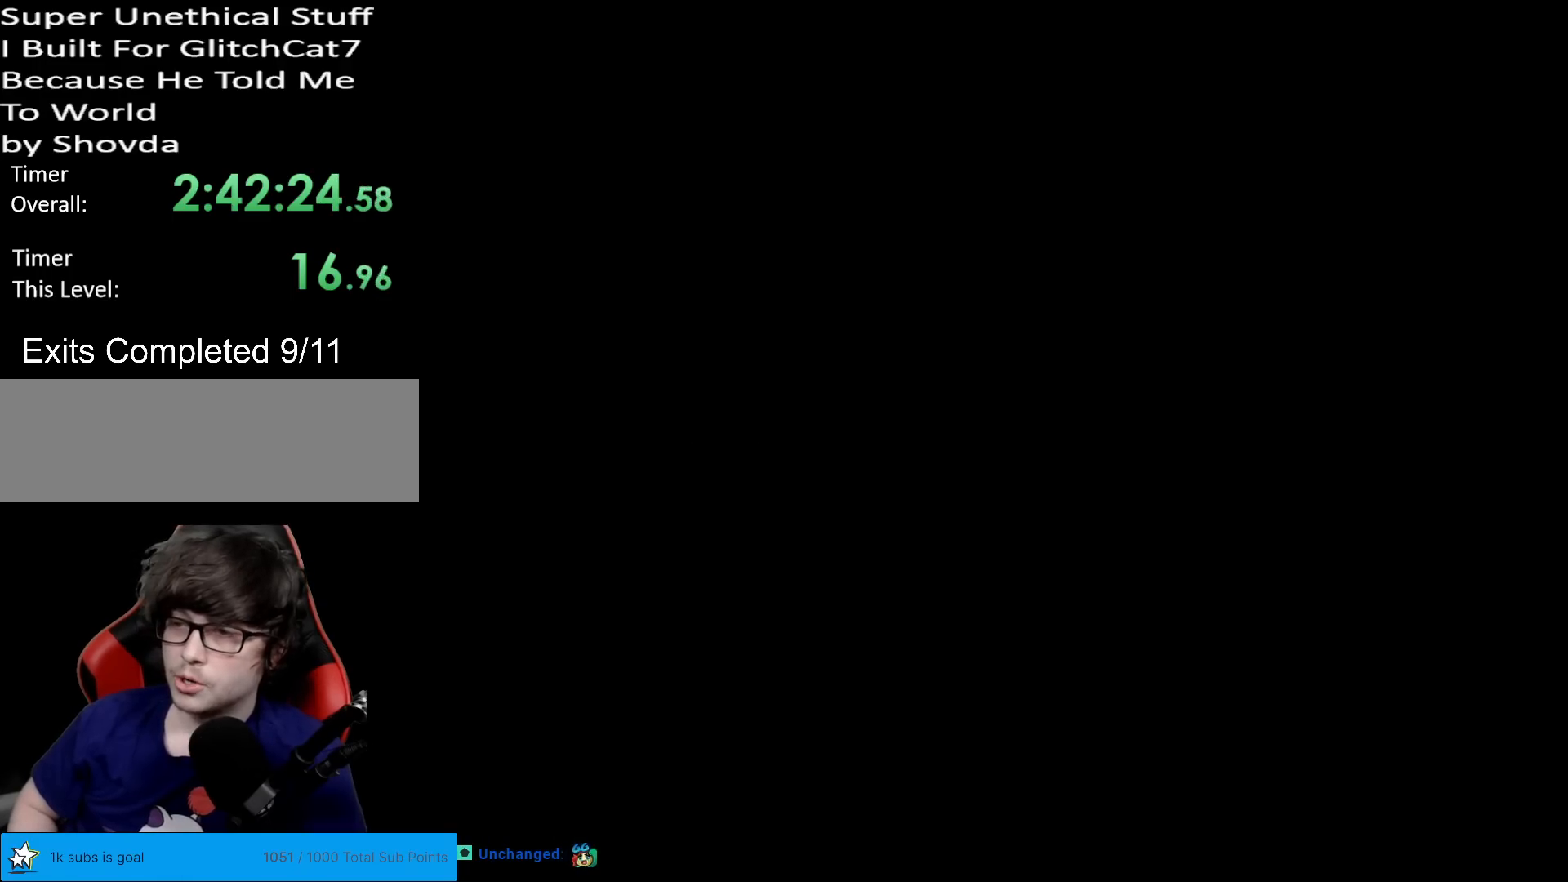
{"buttons": [], "events": []}
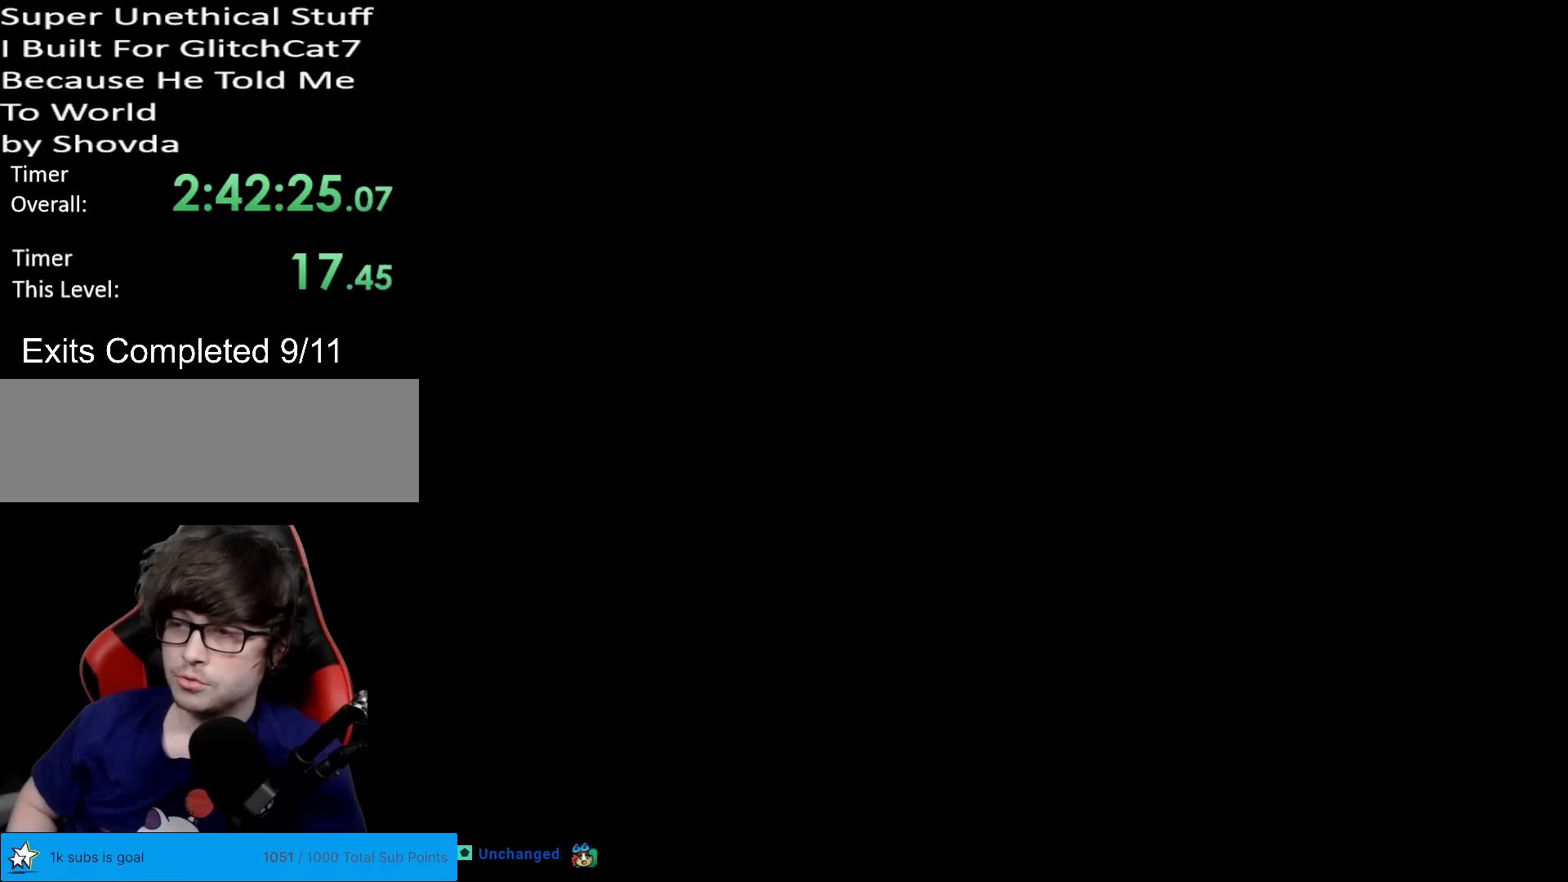
{"buttons": [], "events": []}
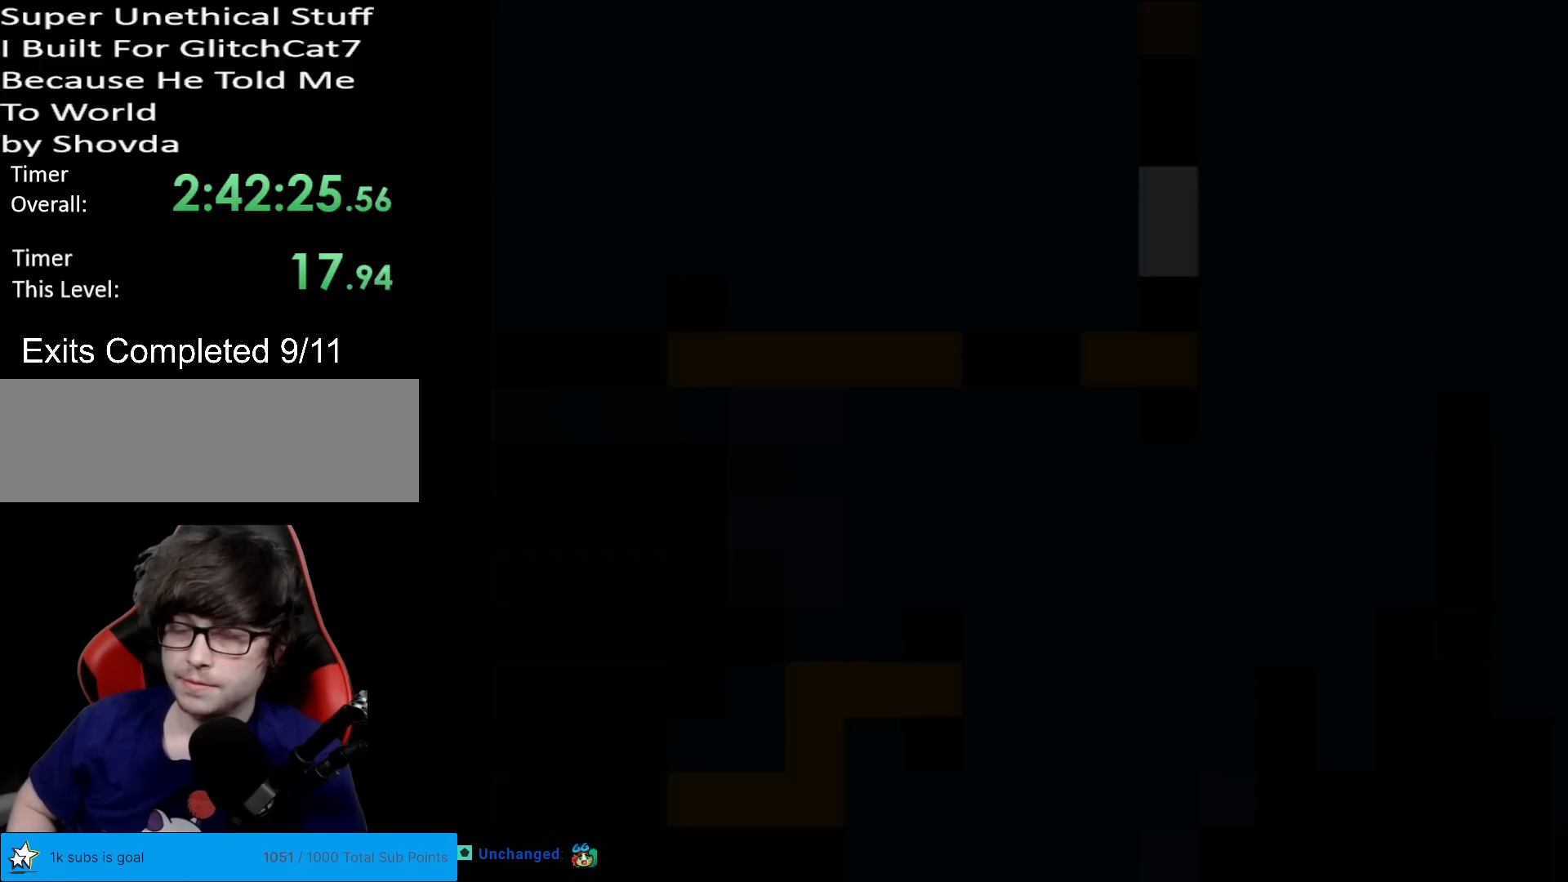
{"buttons": ["Y"], "events": [[117, "Y", "down"]]}
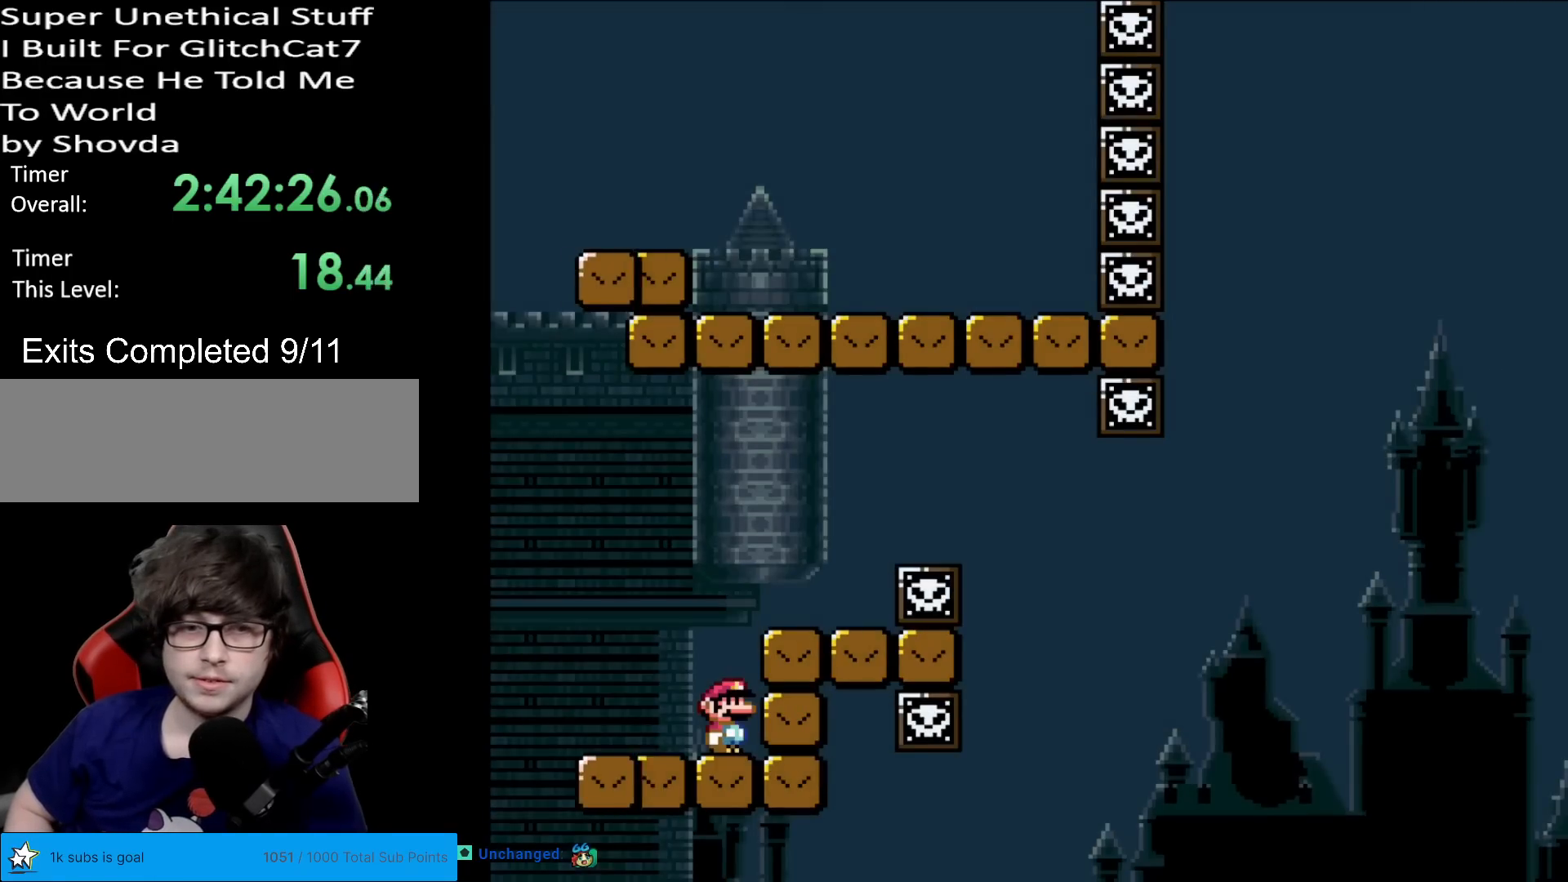
{"buttons": ["Y", "DPAD_RIGHT"], "events": [[217, "B", "down"], [234, "DPAD_RIGHT", "down"], [367, "B", "up"]]}
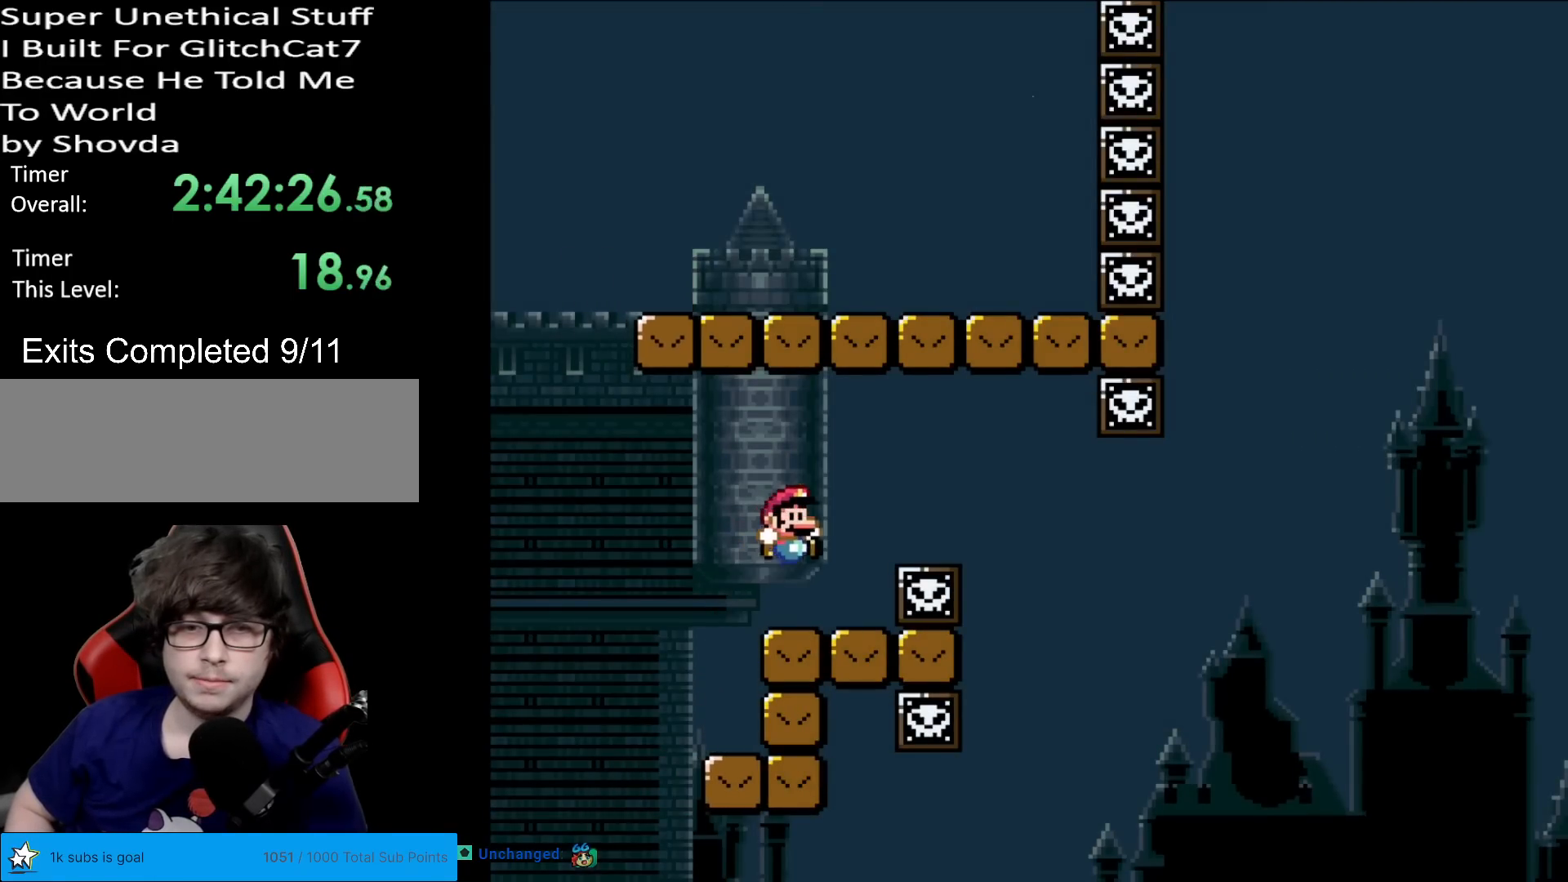
{"buttons": ["X"], "events": [[33, "DPAD_RIGHT", "up"], [33, "DPAD_UP", "down"], [50, "DPAD_LEFT", "down"], [50, "DPAD_UP", "up"], [150, "DPAD_LEFT", "up"], [200, "Y", "up"], [217, "X", "down"], [417, "DPAD_RIGHT", "down"], [484, "DPAD_RIGHT", "up"]]}
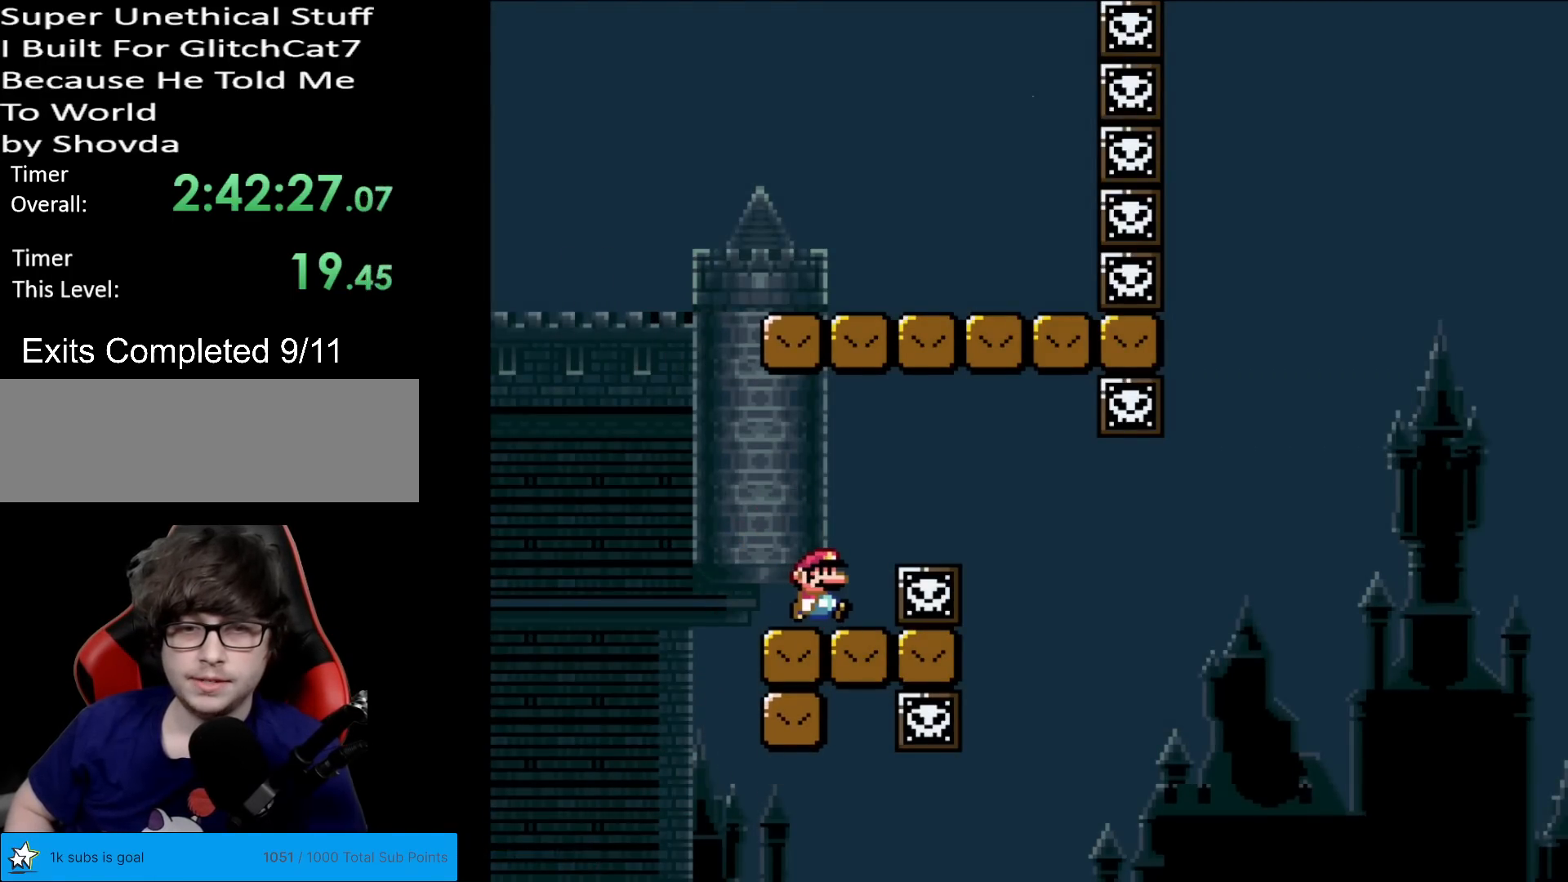
{"buttons": ["X", "DPAD_RIGHT"], "events": [[334, "DPAD_RIGHT", "down"], [367, "A", "down"], [434, "A", "up"]]}
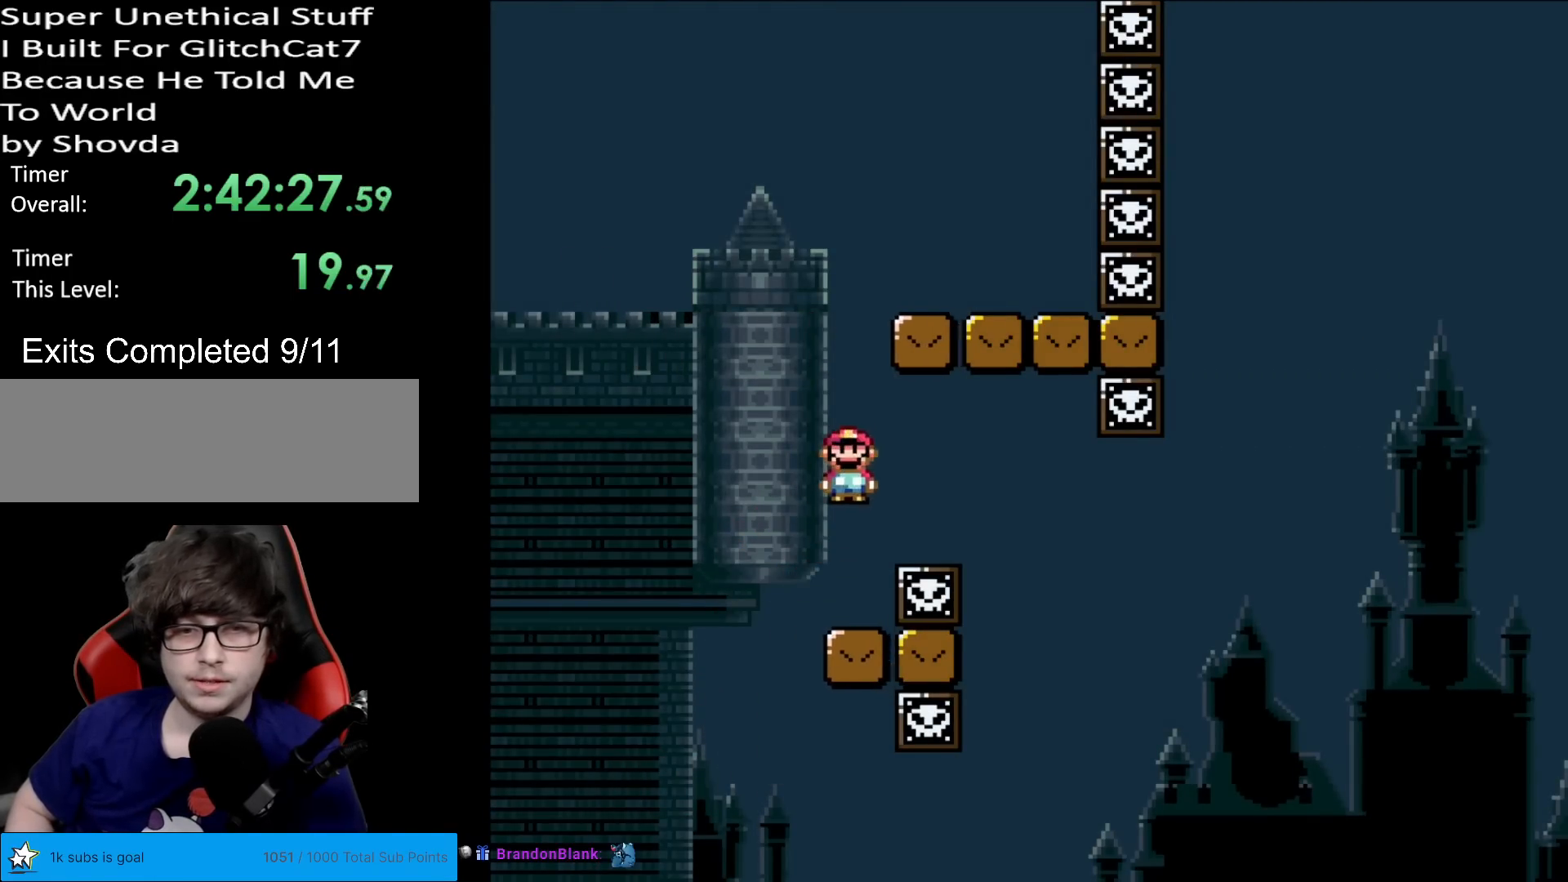
{"buttons": ["A", "X", "DPAD_RIGHT"], "events": [[33, "A", "down"], [50, "DPAD_RIGHT", "up"], [200, "DPAD_RIGHT", "down"], [267, "DPAD_RIGHT", "up"], [367, "DPAD_RIGHT", "down"]]}
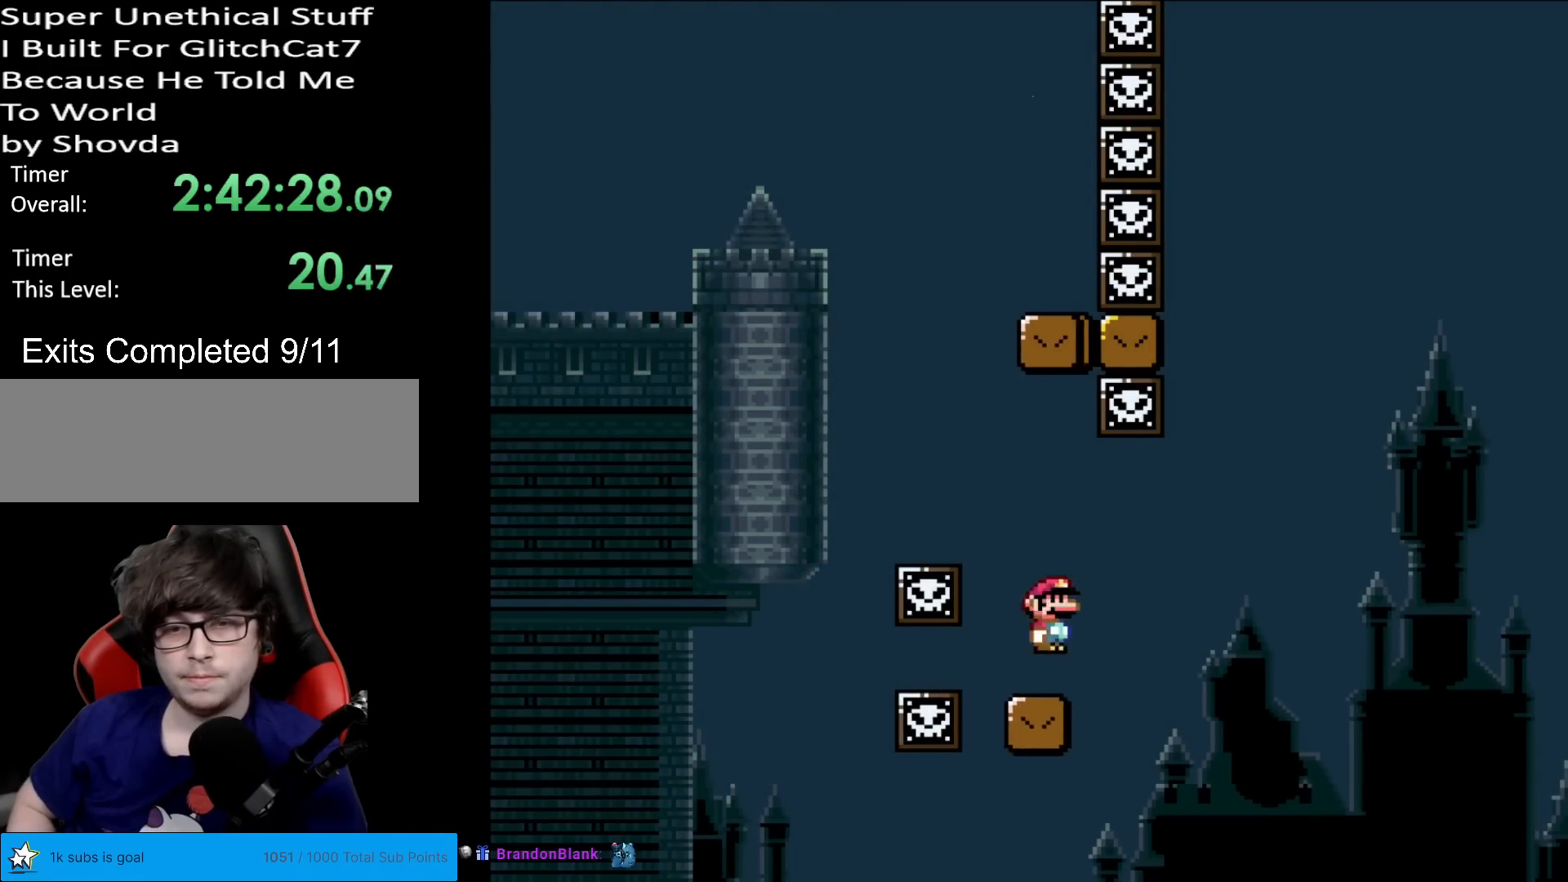
{"buttons": ["Y", "DPAD_RIGHT"], "events": [[17, "A", "up"], [34, "Y", "down"], [50, "DPAD_RIGHT", "up"], [50, "X", "up"], [217, "DPAD_LEFT", "down"], [334, "DPAD_LEFT", "up"], [367, "DPAD_RIGHT", "down"]]}
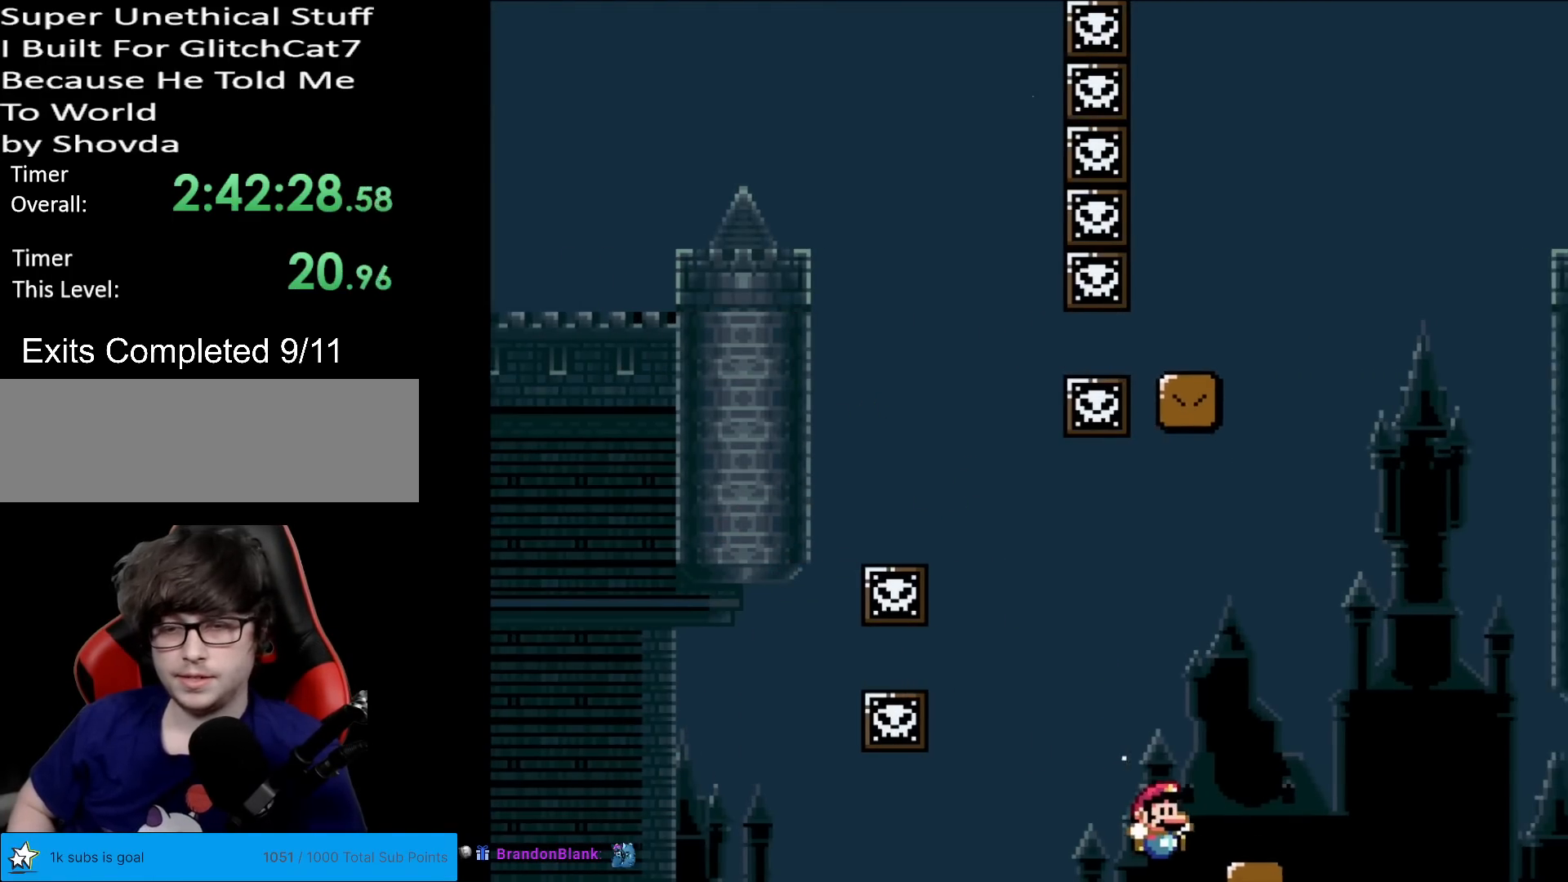
{"buttons": [], "events": [[317, "DPAD_RIGHT", "up"], [400, "Y", "up"]]}
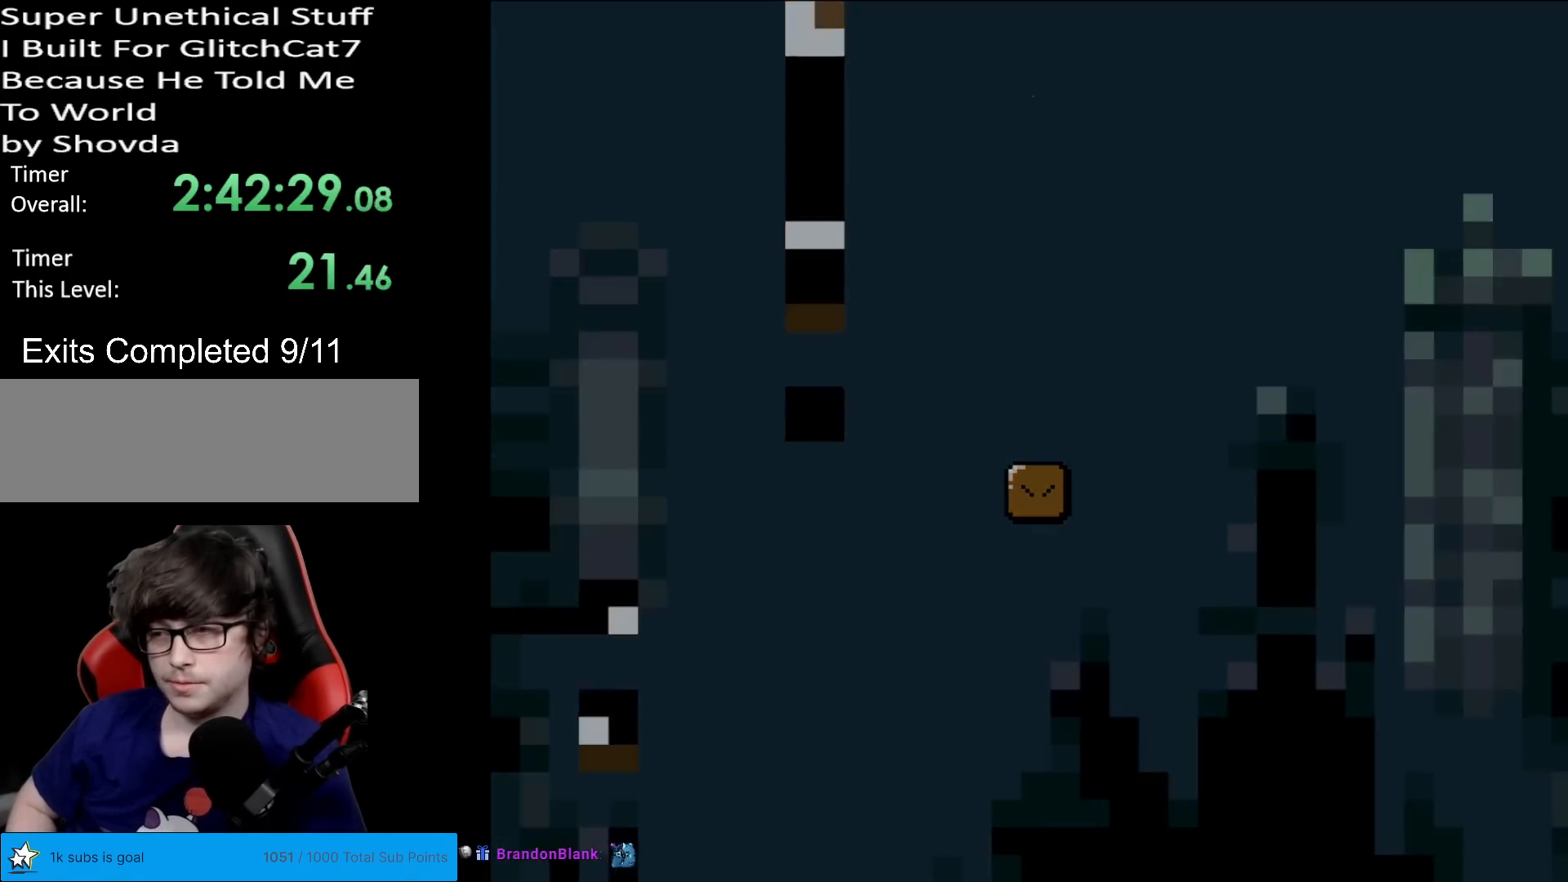
{"buttons": [], "events": []}
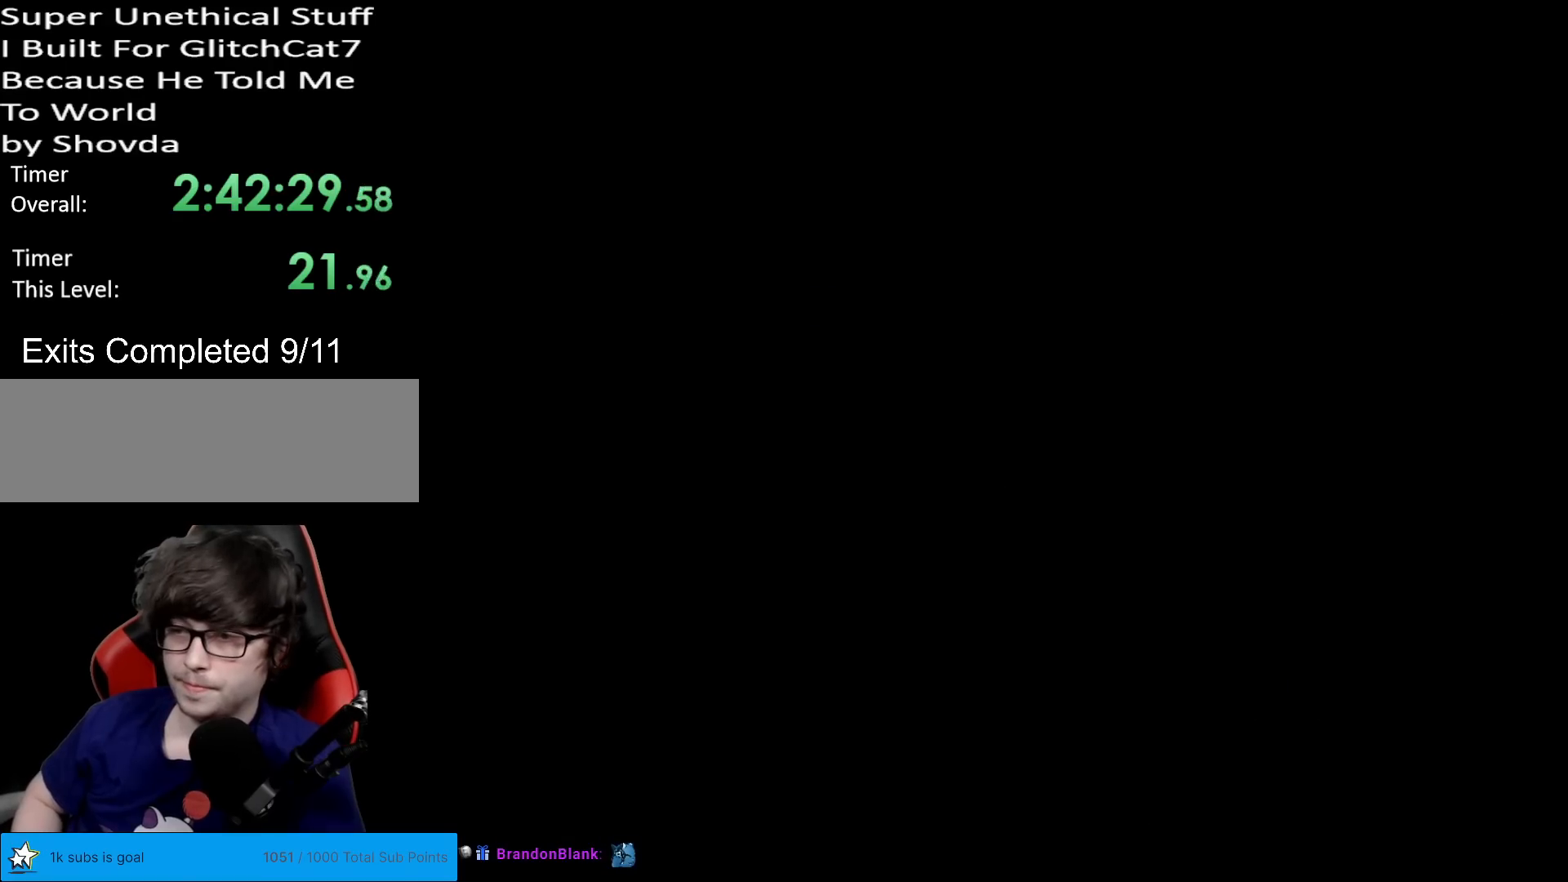
{"buttons": [], "events": []}
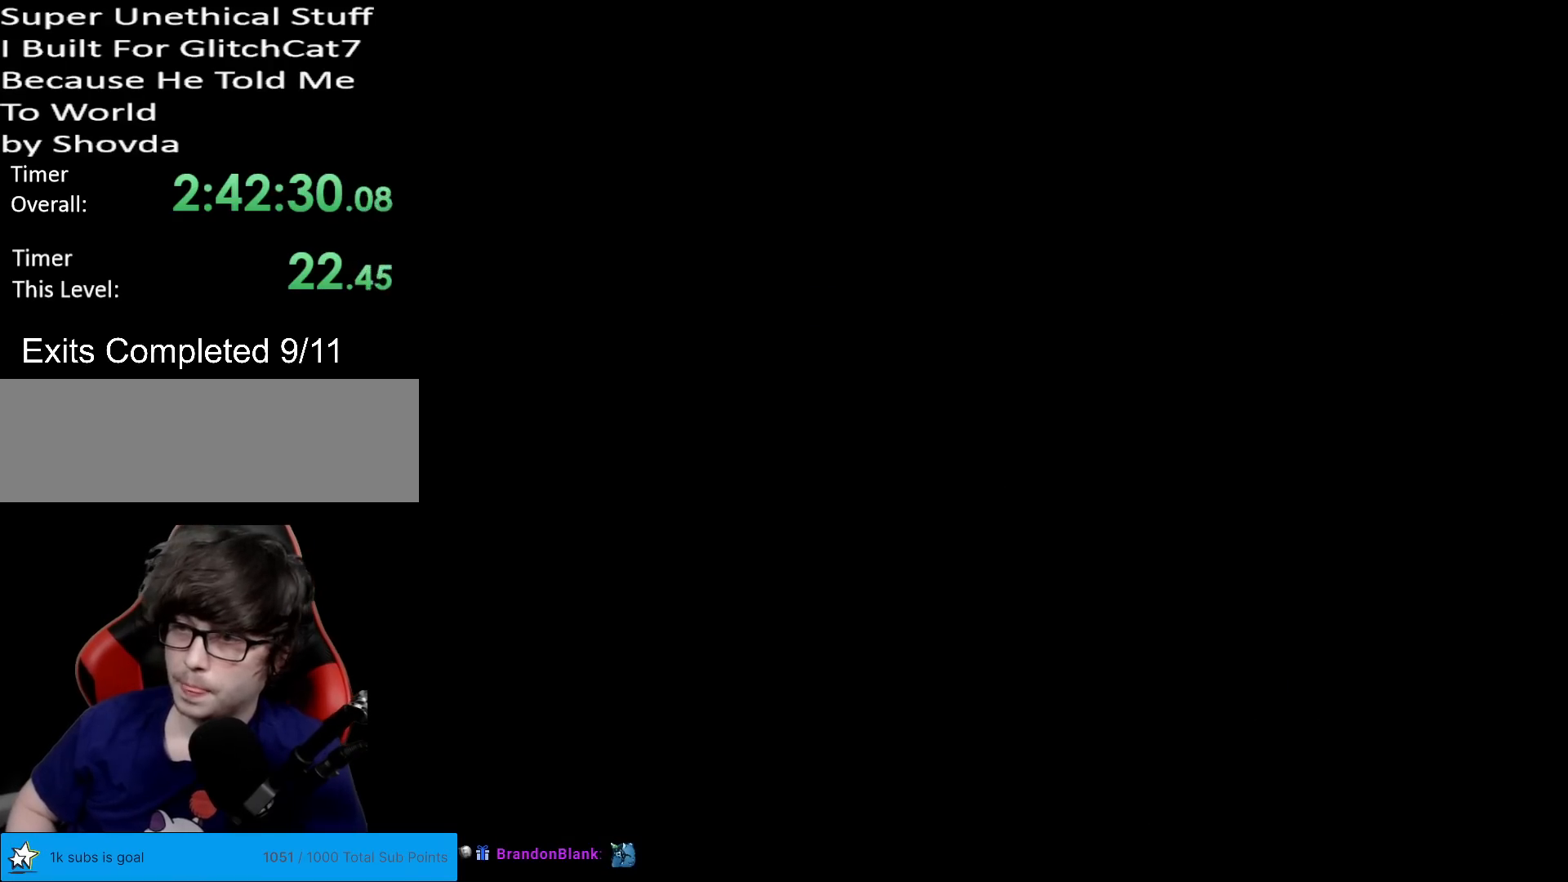
{"buttons": [], "events": []}
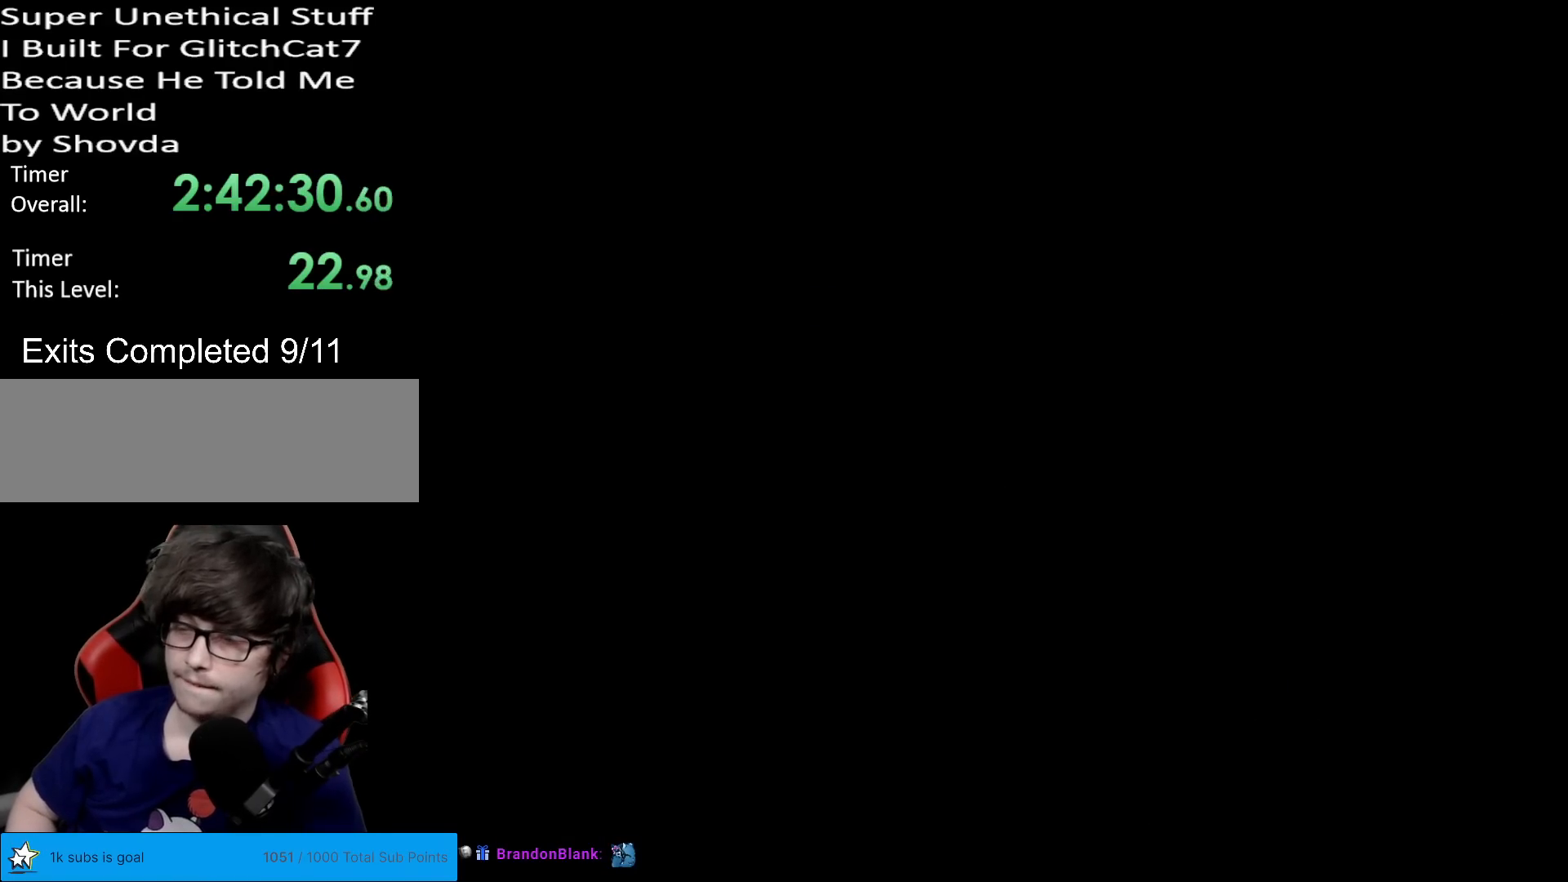
{"buttons": ["X"], "events": [[500, "X", "down"]]}
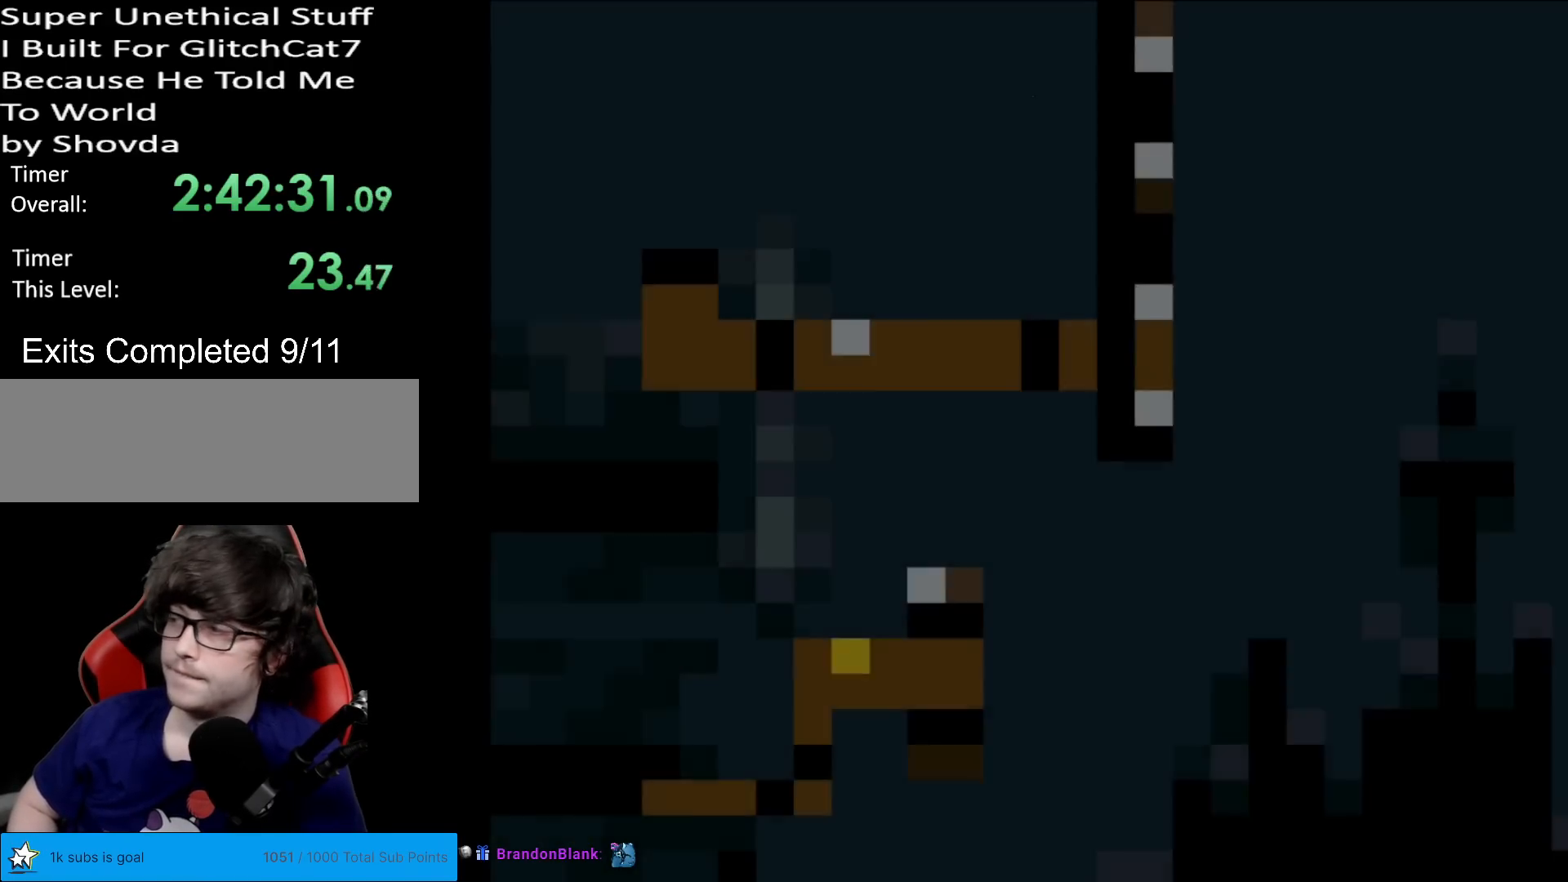
{"buttons": ["A", "X", "DPAD_RIGHT"], "events": [[267, "DPAD_RIGHT", "down"], [418, "A", "down"]]}
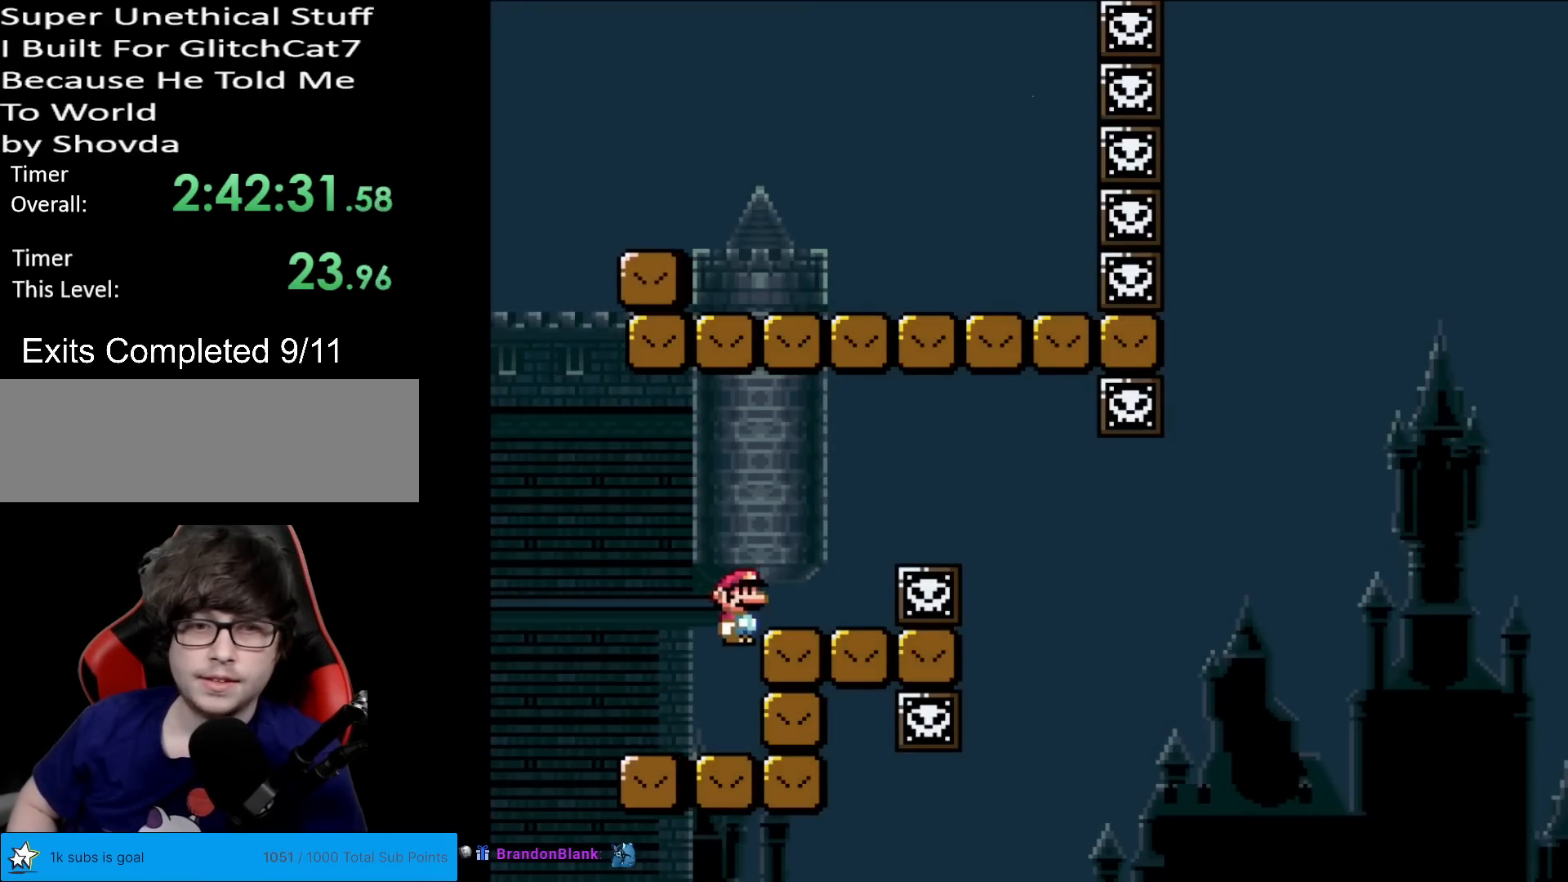
{"buttons": ["X"], "events": [[17, "A", "up"], [234, "DPAD_RIGHT", "up"], [284, "DPAD_LEFT", "down"], [400, "DPAD_LEFT", "up"]]}
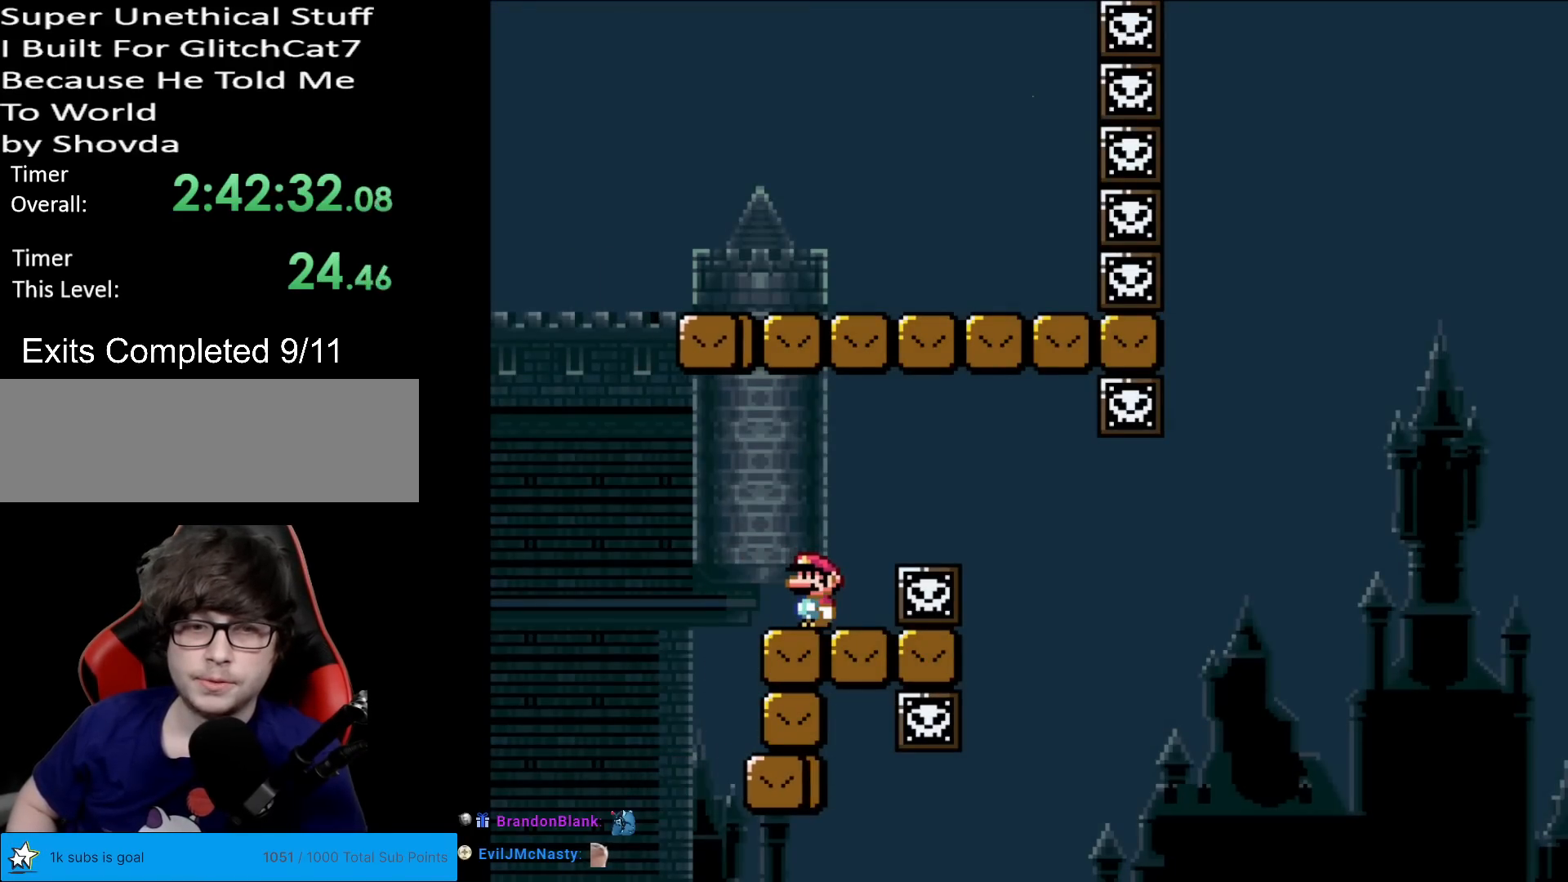
{"buttons": ["X"], "events": [[401, "DPAD_RIGHT", "down"], [468, "DPAD_RIGHT", "up"]]}
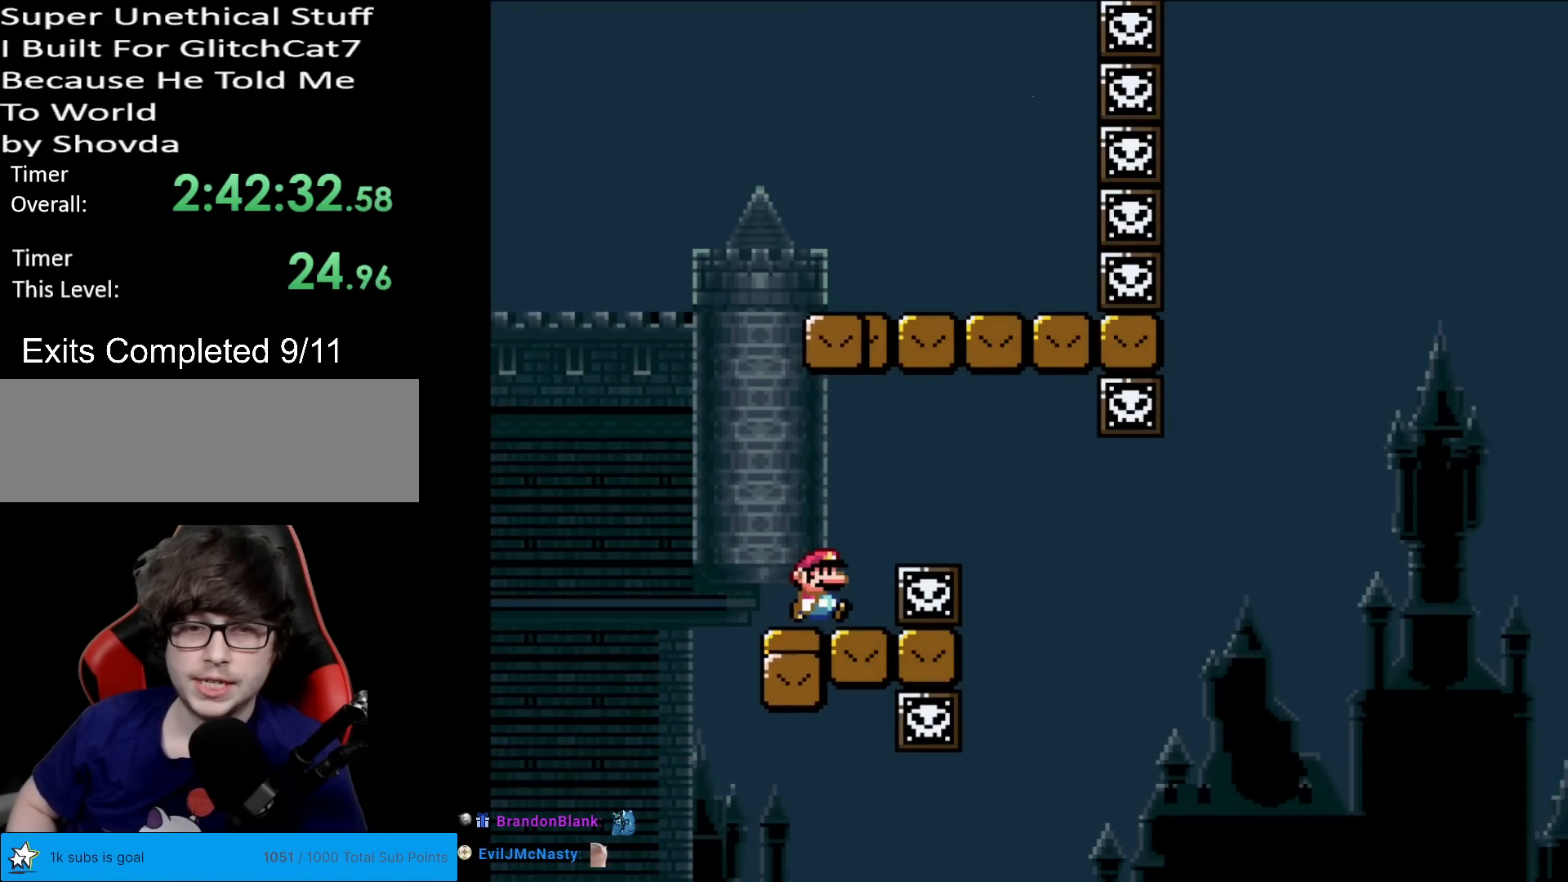
{"buttons": ["X", "DPAD_RIGHT"], "events": [[317, "DPAD_RIGHT", "down"], [334, "A", "down"], [450, "A", "up"]]}
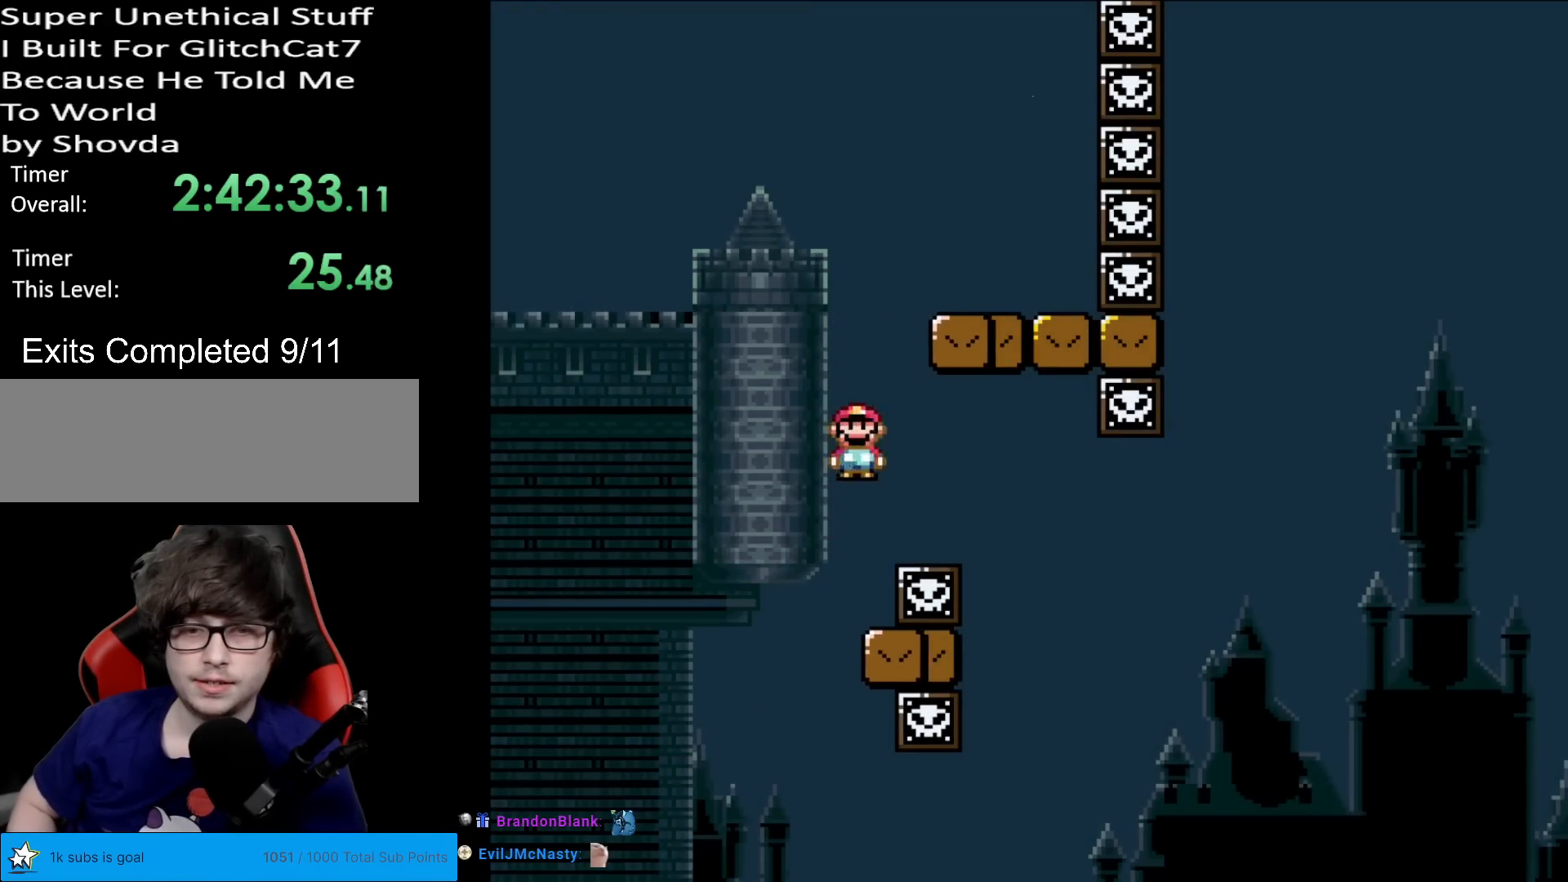
{"buttons": ["Y"], "events": [[67, "A", "down"], [151, "DPAD_RIGHT", "up"], [301, "DPAD_RIGHT", "down"], [351, "A", "up"], [367, "Y", "down"], [384, "X", "up"], [434, "DPAD_RIGHT", "up"]]}
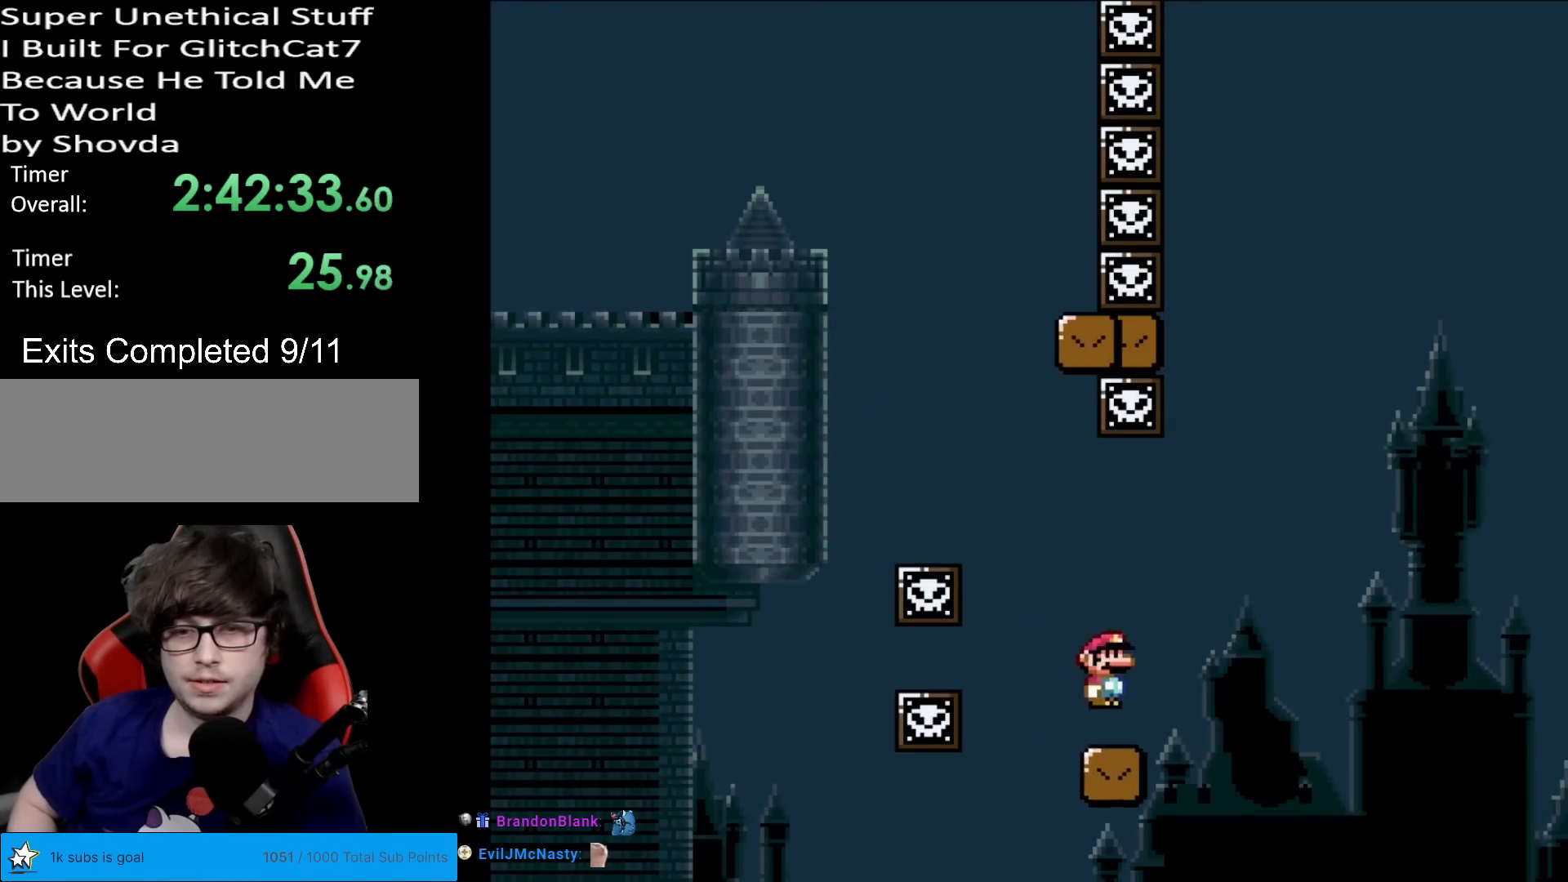
{"buttons": ["B", "Y", "DPAD_RIGHT"], "events": [[183, "DPAD_RIGHT", "down"], [267, "B", "down"]]}
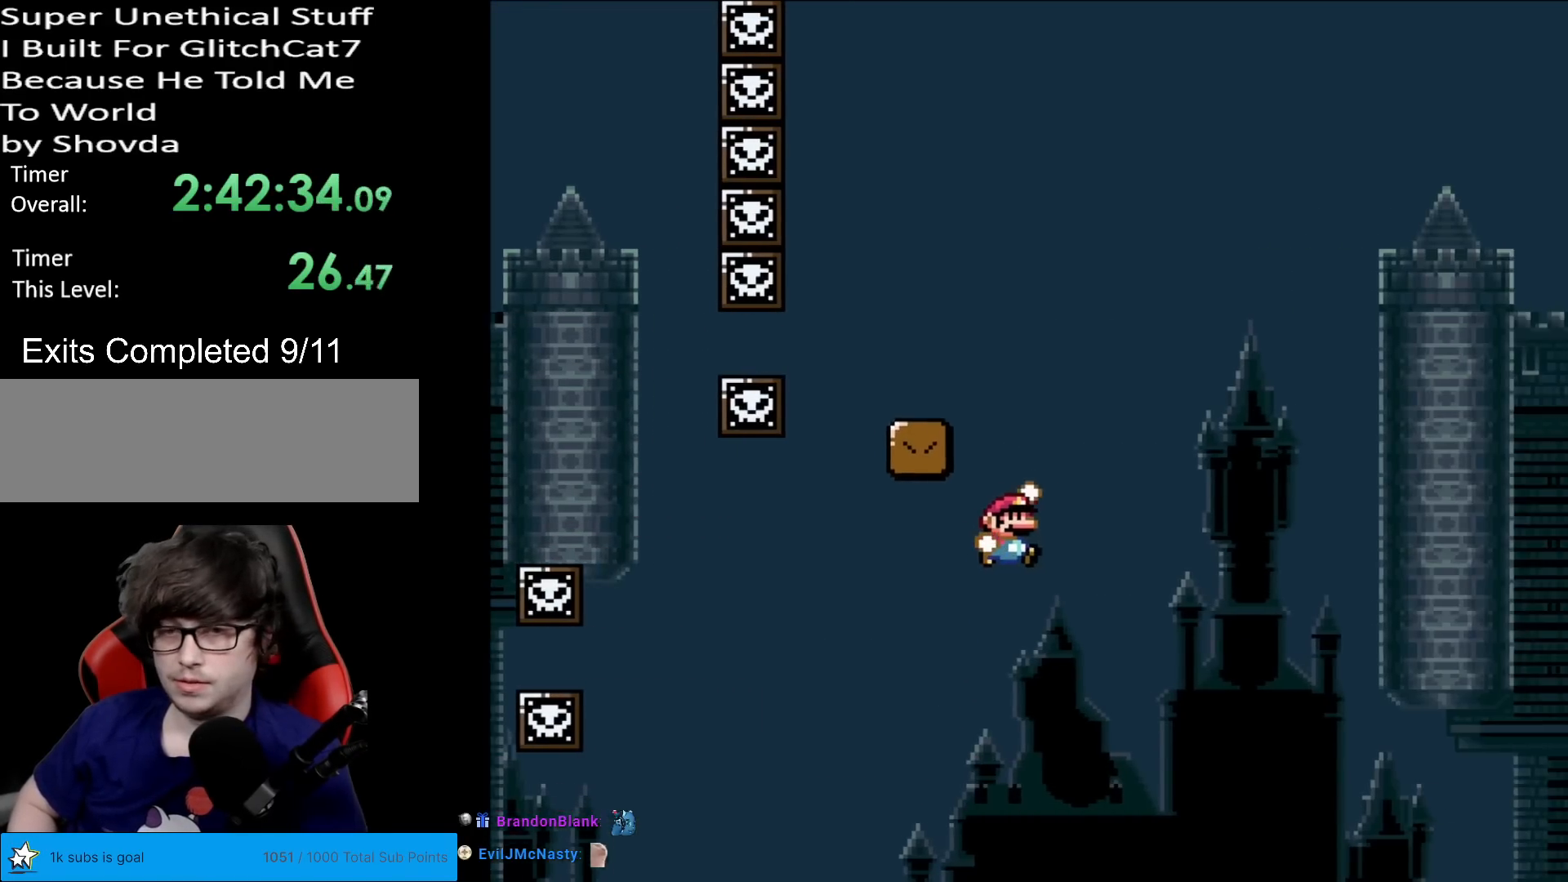
{"buttons": ["B", "Y"], "events": [[167, "DPAD_RIGHT", "up"], [167, "DPAD_UP", "down"], [184, "DPAD_LEFT", "down"], [184, "DPAD_UP", "up"], [301, "DPAD_LEFT", "up"], [351, "DPAD_RIGHT", "down"], [484, "DPAD_RIGHT", "up"]]}
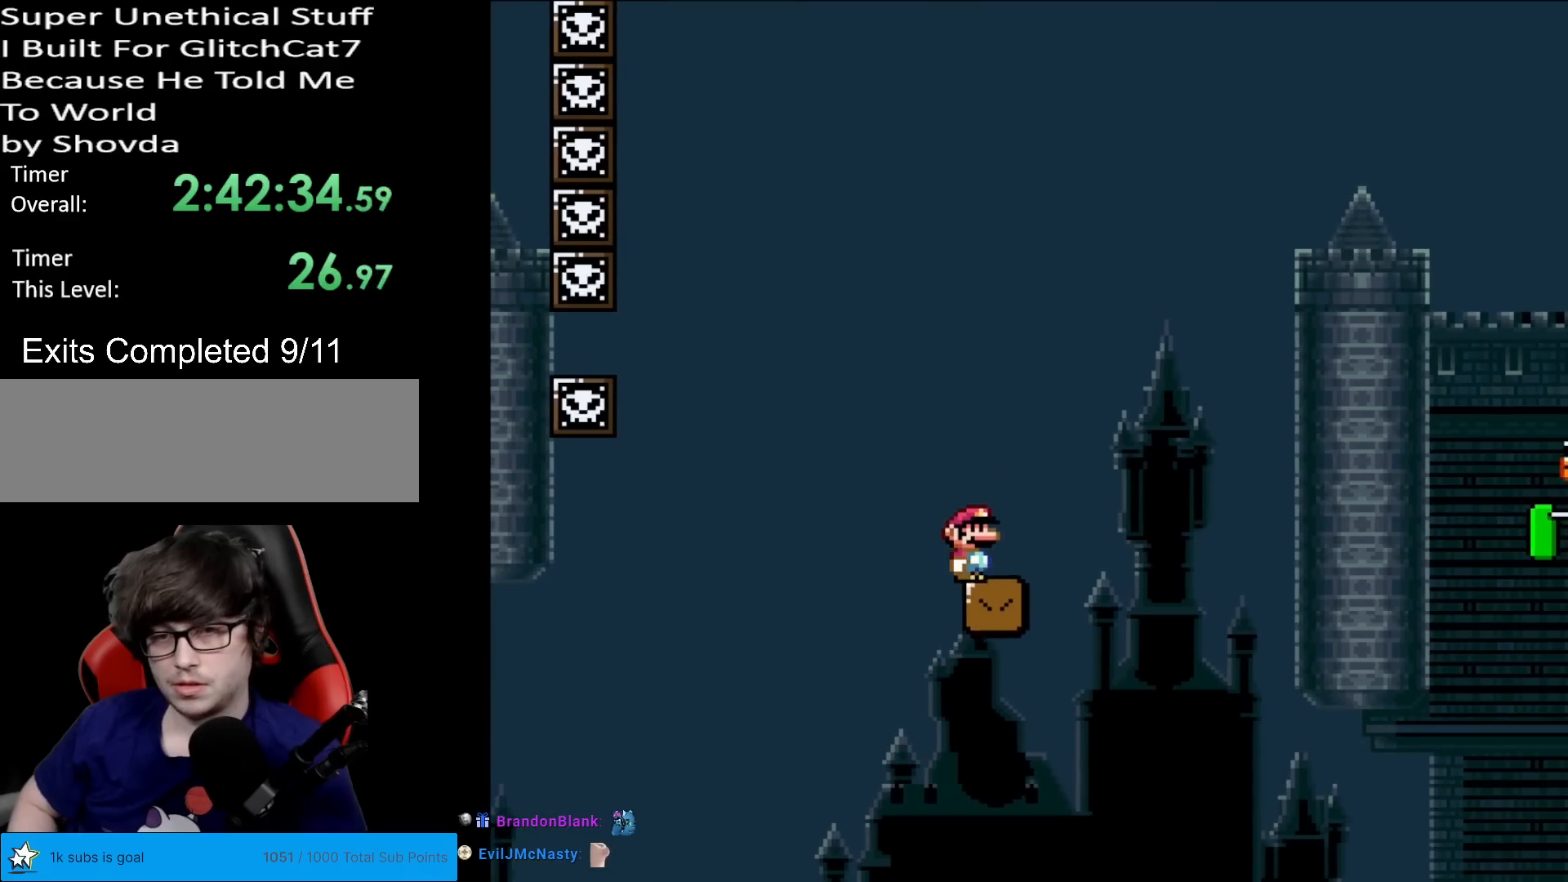
{"buttons": ["Y", "DPAD_RIGHT"], "events": [[50, "DPAD_RIGHT", "down"], [67, "B", "up"]]}
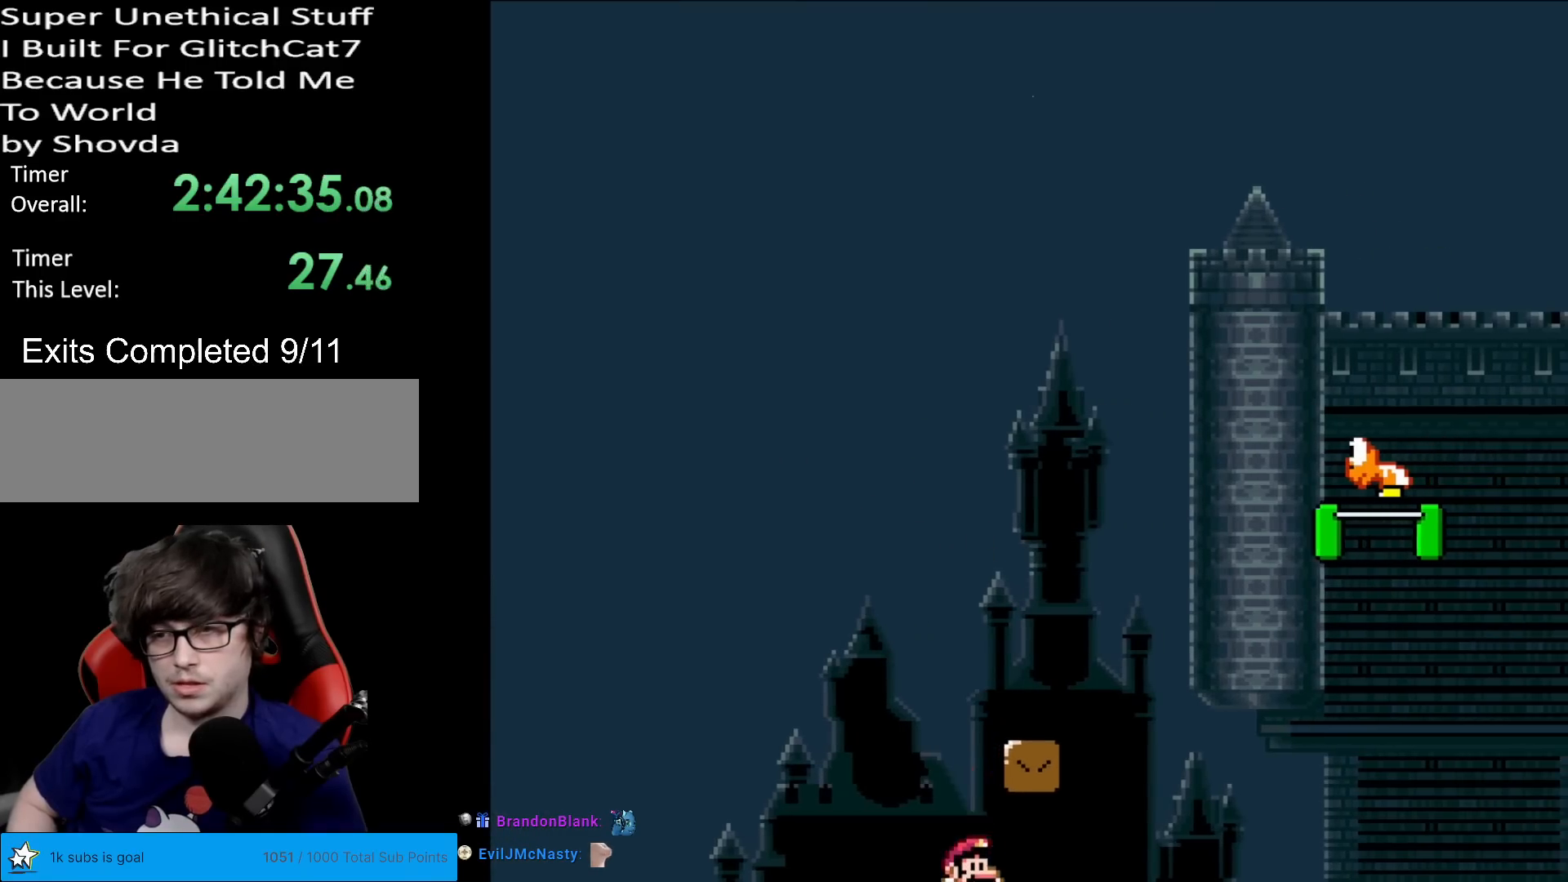
{"buttons": [], "events": [[66, "DPAD_RIGHT", "up"], [83, "Y", "up"]]}
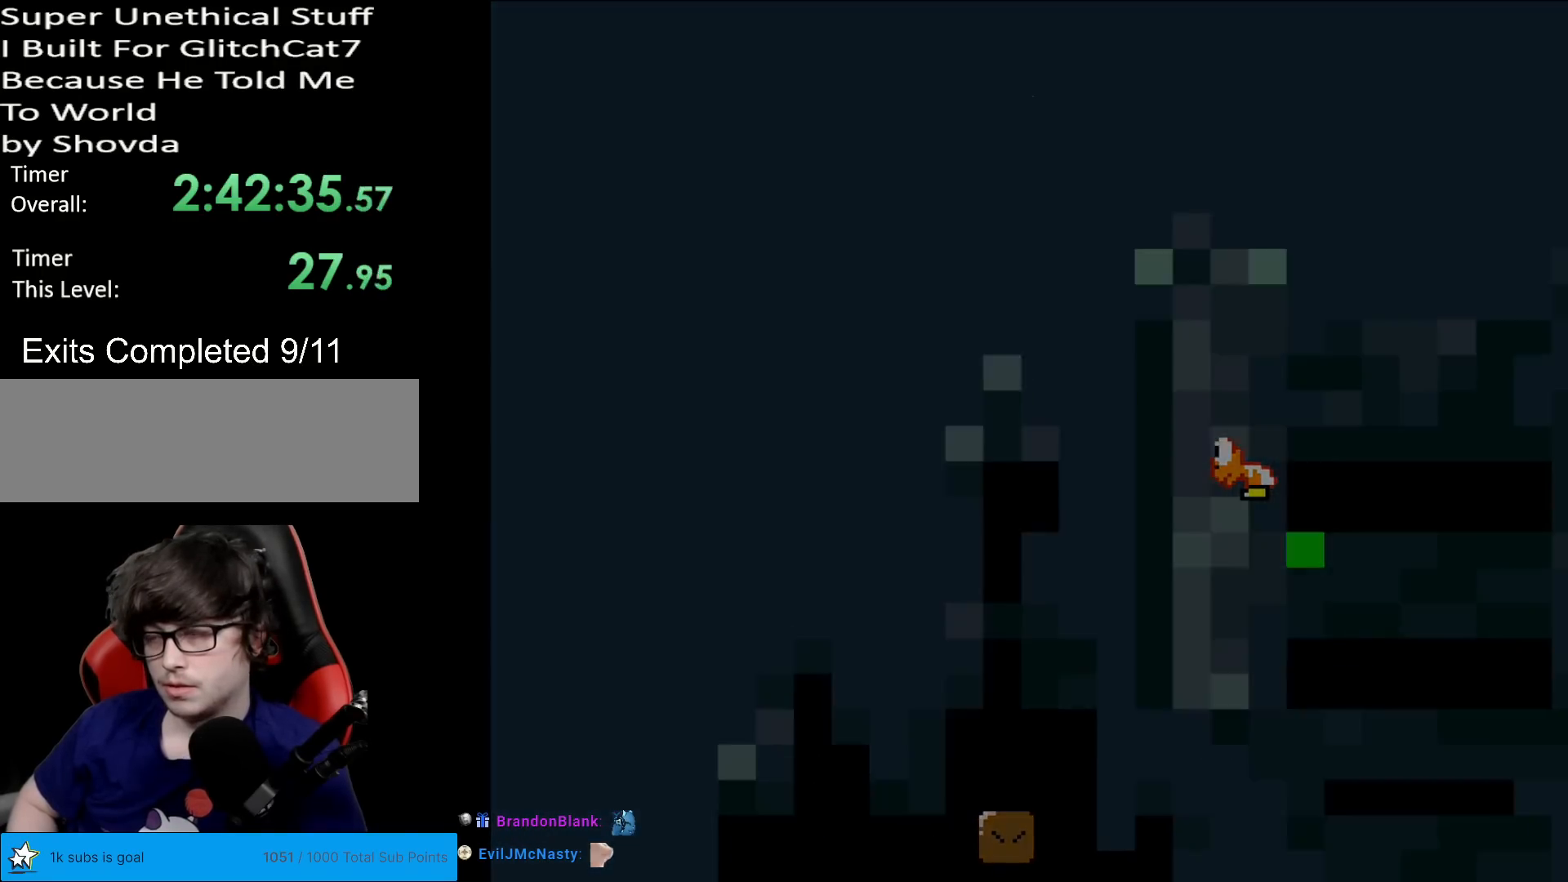
{"buttons": [], "events": []}
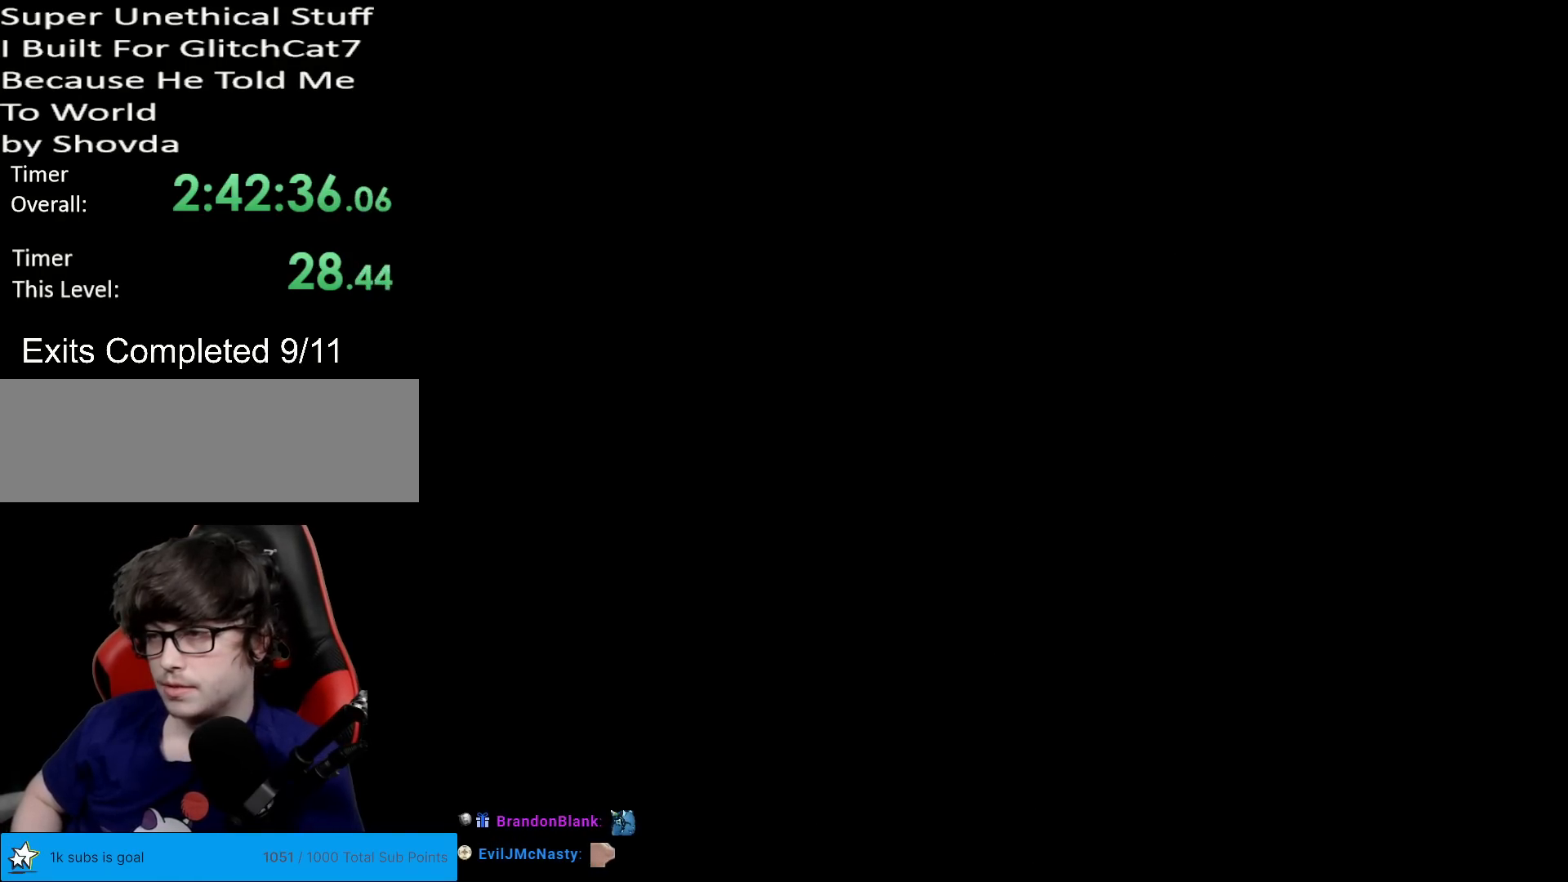
{"buttons": [], "events": []}
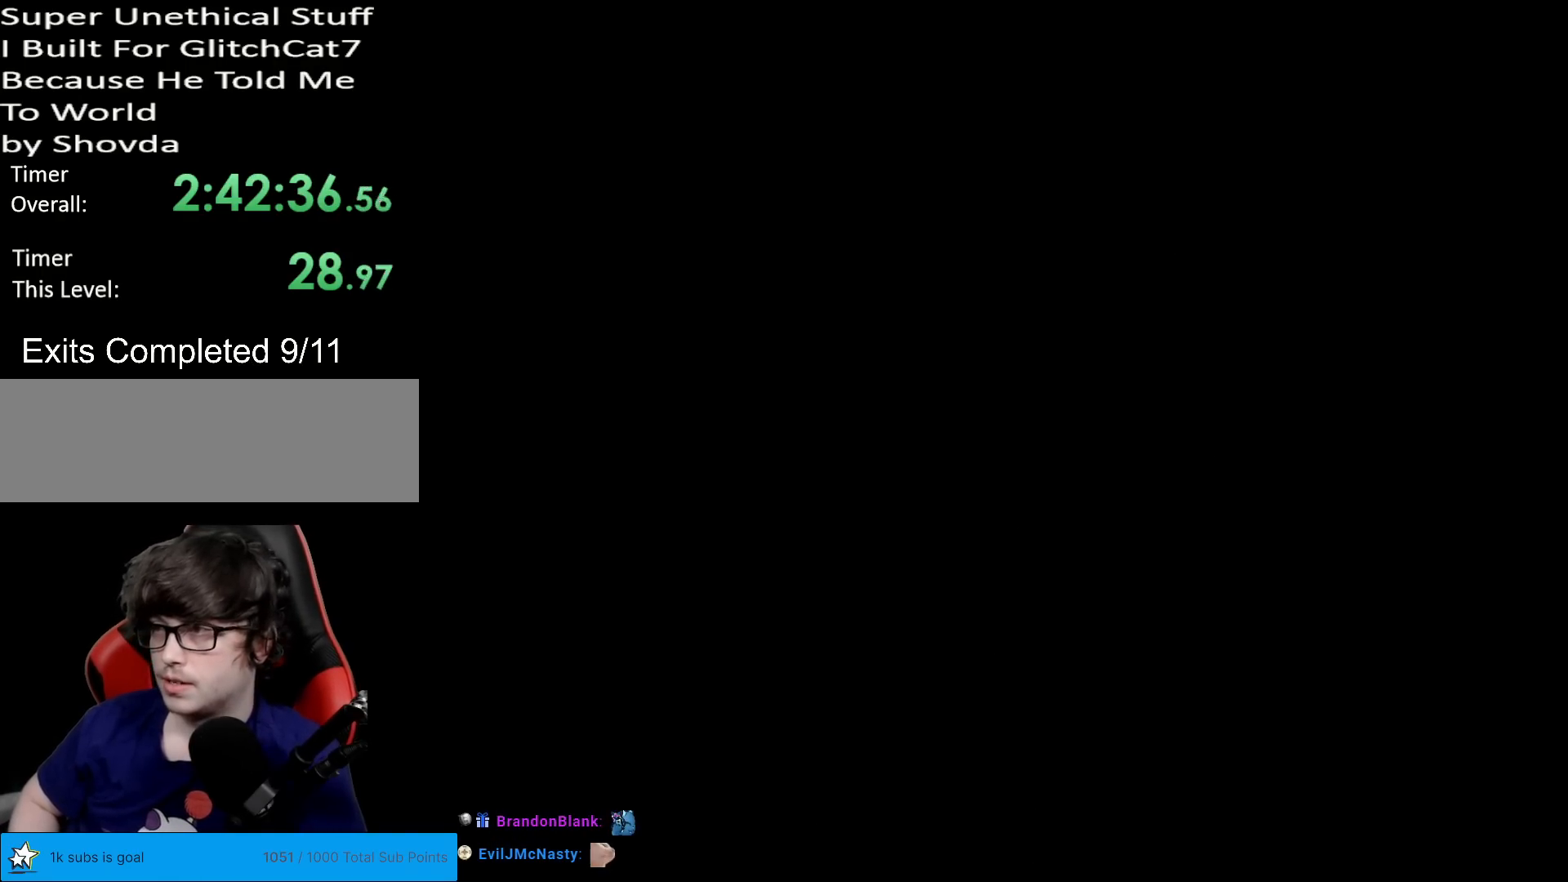
{"buttons": ["X"], "events": [[351, "X", "down"]]}
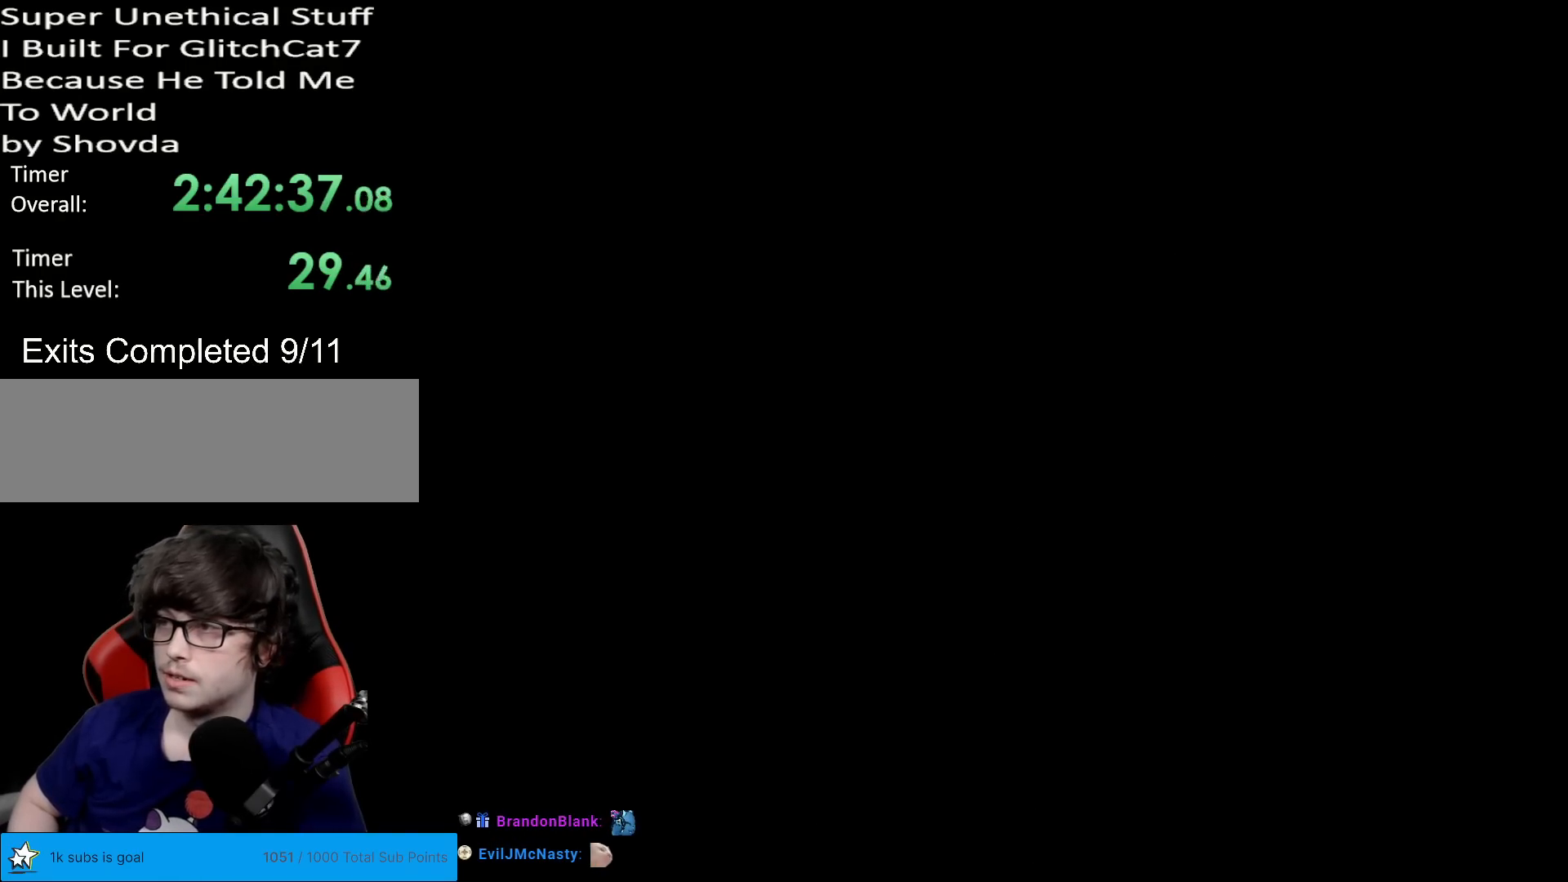
{"buttons": ["X"], "events": []}
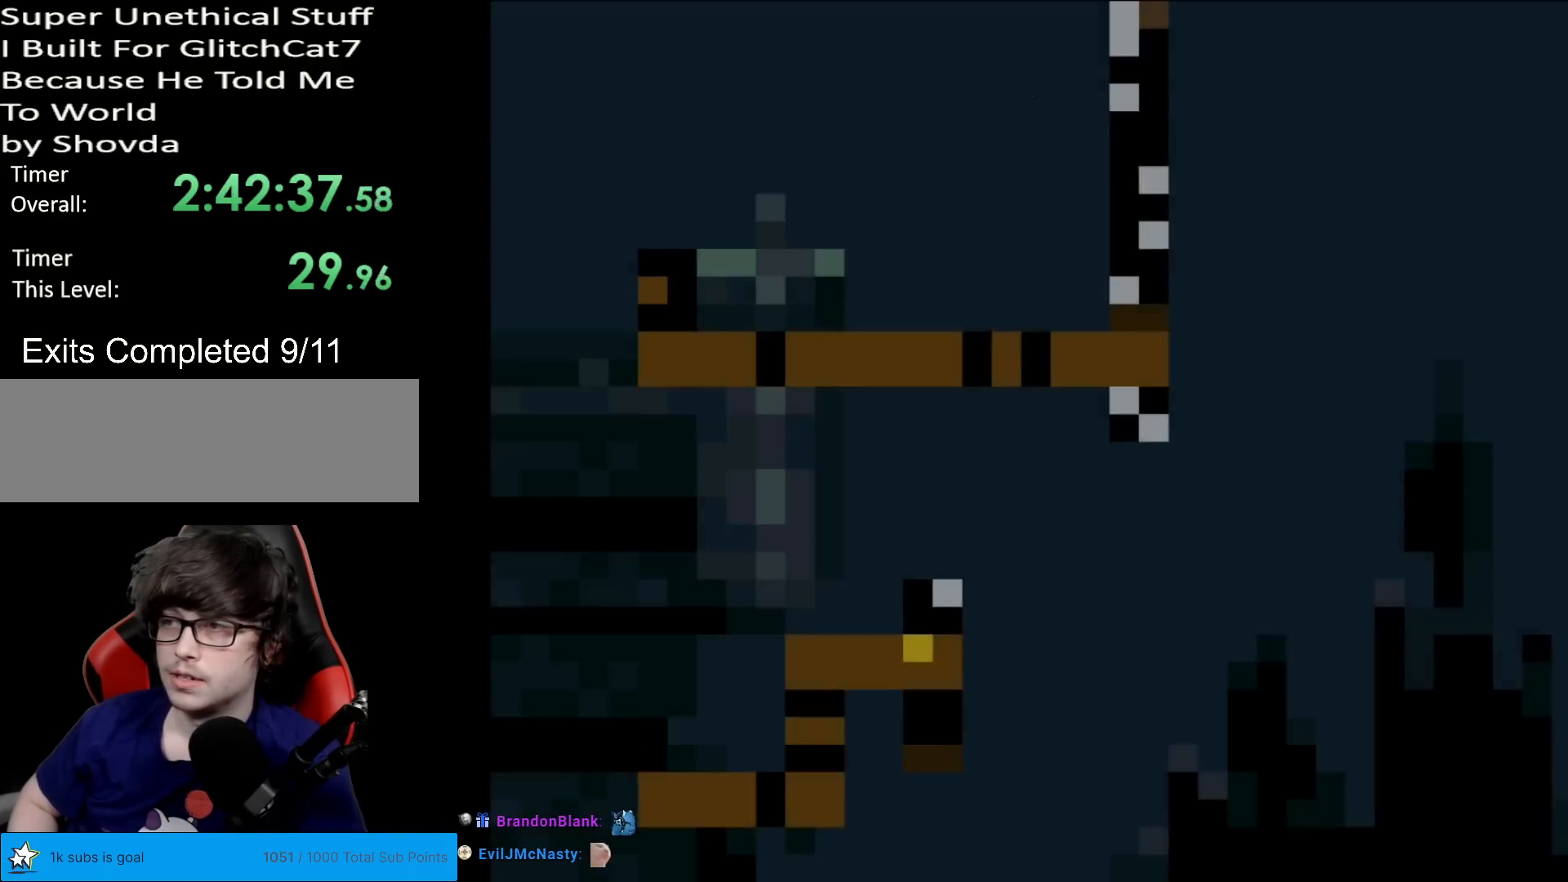
{"buttons": ["A", "X", "DPAD_RIGHT"], "events": [[334, "A", "down"], [384, "DPAD_RIGHT", "down"], [434, "A", "up"], [501, "A", "down"]]}
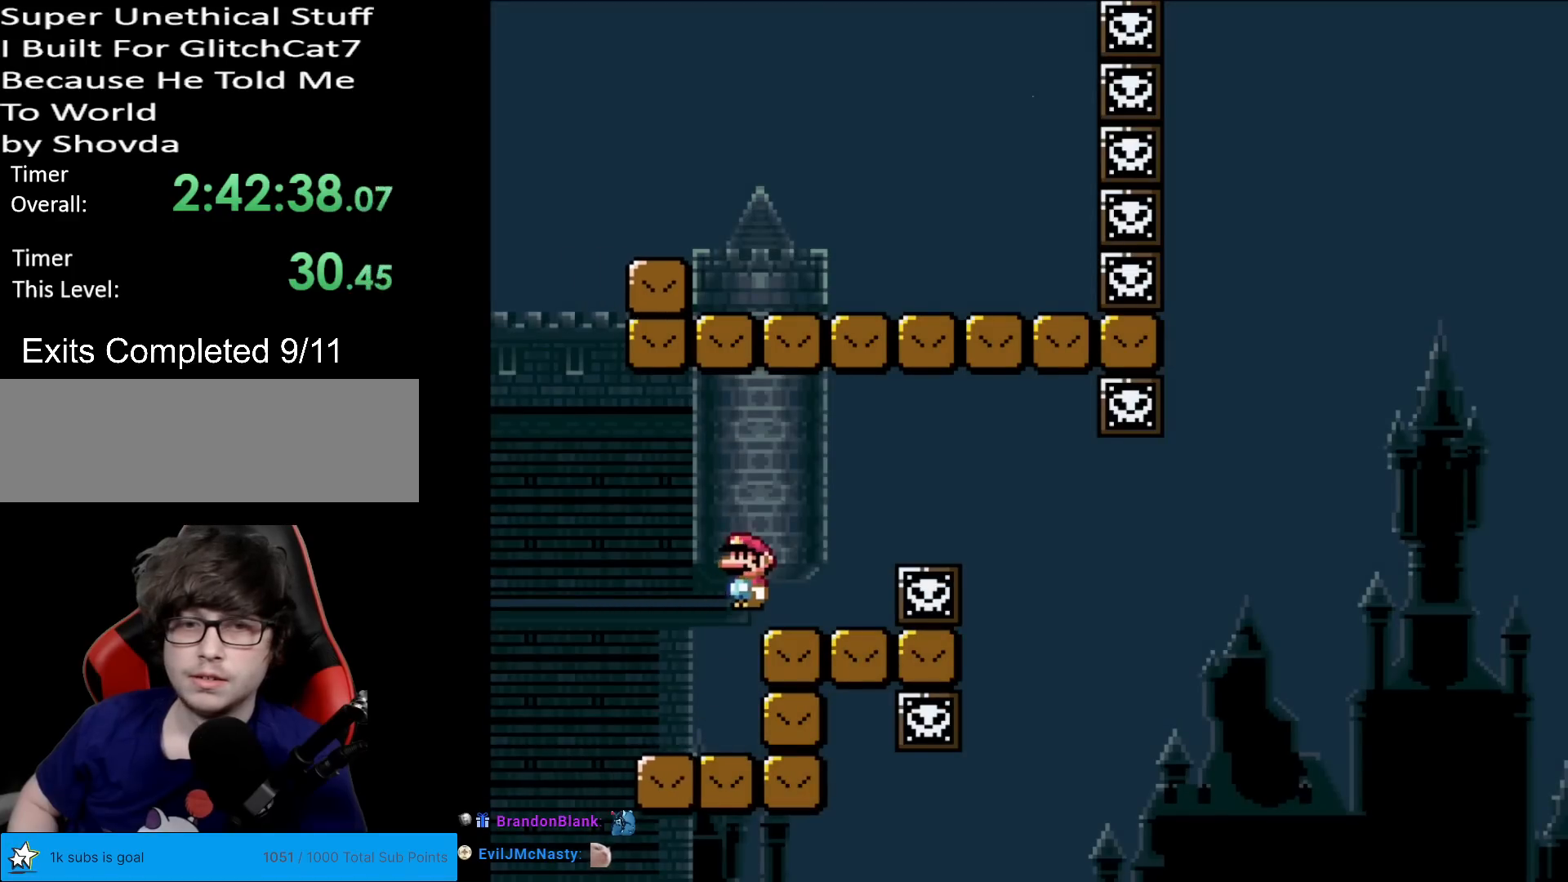
{"buttons": ["X"], "events": [[183, "A", "up"], [183, "DPAD_RIGHT", "up"], [200, "DPAD_UP", "down"], [217, "DPAD_LEFT", "down"], [217, "DPAD_UP", "up"], [333, "DPAD_LEFT", "up"]]}